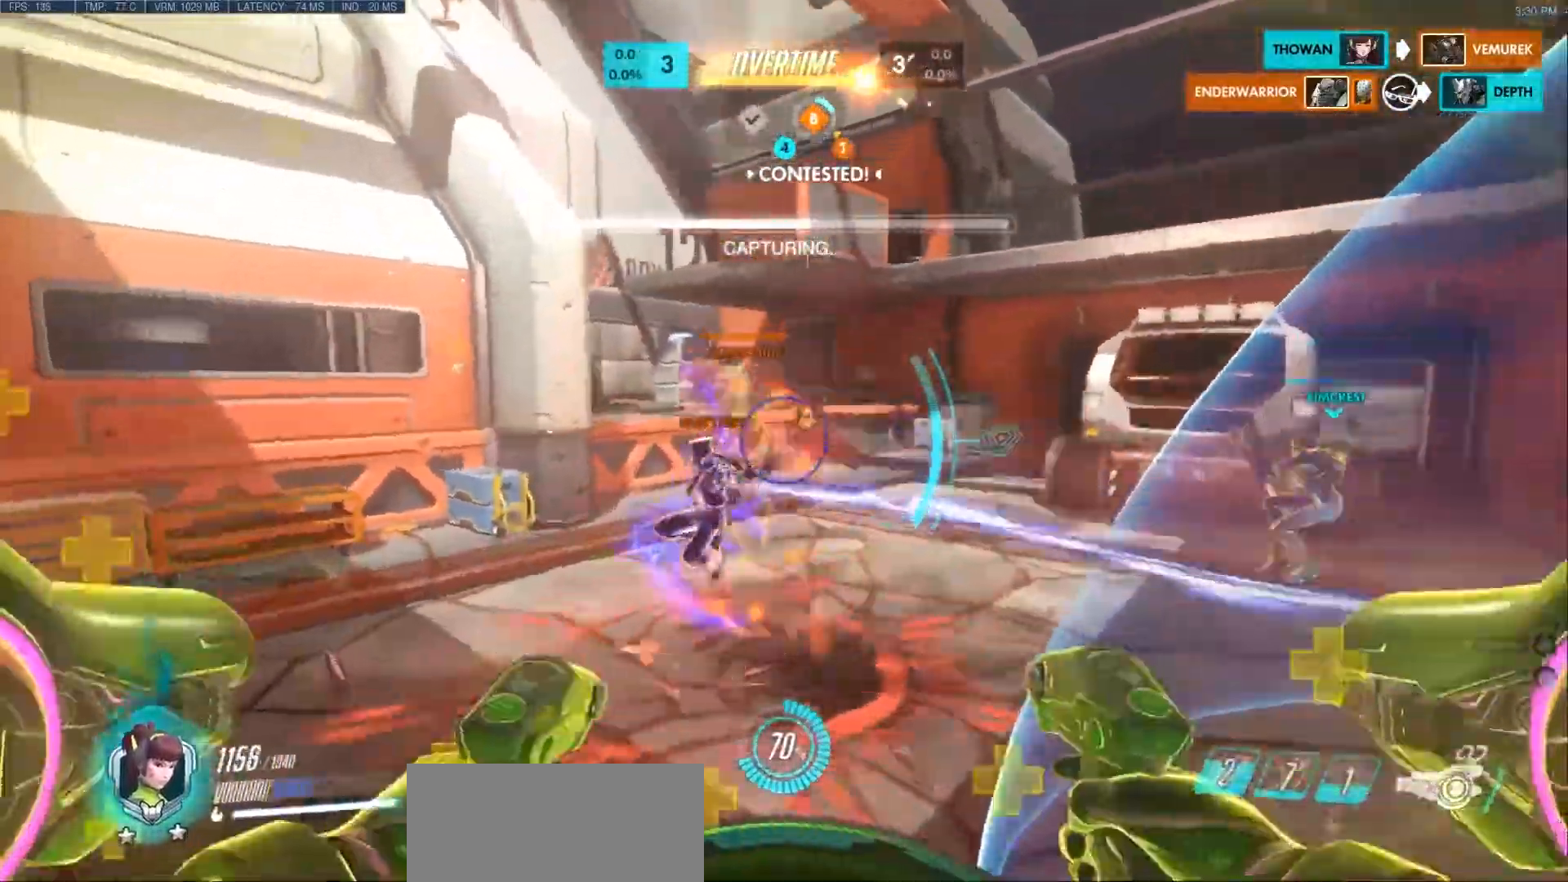
Gameplay with keyboard and mouse; each line is a JSON object with the keys and mouse buttons held at the frame after it. "events" lists presses ("down") and releases ("up") of "a", "ctrl", "d", "e", "f", "q", "r", "s", "shift", "space", "tab", "w", "mouse_left", "mouse_wheel", "mouse_right", "mouse_mb4" and "mouse_mb5" between this image and that frame as [ms after this image, input, new state], when the widget could be followed in between. "mouse_left", "mouse_wheel", "mouse_right", "mouse_mb4", "mouse_mb5" = the "left", "wheel", "right", "mb4", "mb5" buttons of the "mouse" list. No other keys are recorded. "wheel" means that the mouse wheel is clicked or scrolled. Mouse movement is not recorded.
{"keys": ["d", "w"], "mouse": ["left"], "events": [[433, "w", "down"]]}
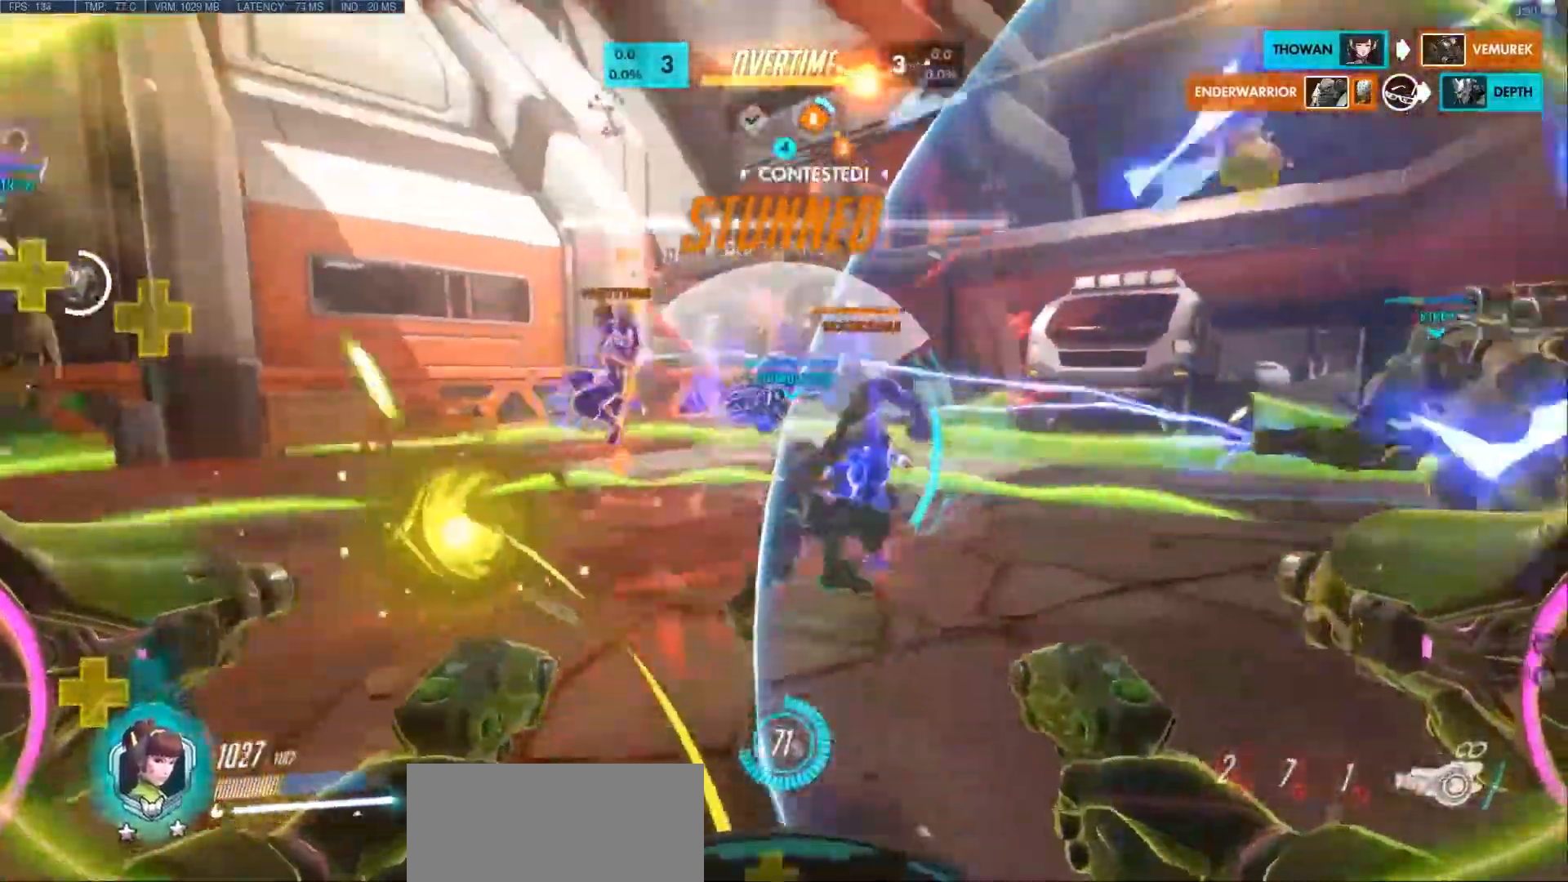
{"keys": ["d", "space", "w"], "mouse": ["left"], "events": [[400, "space", "down"]]}
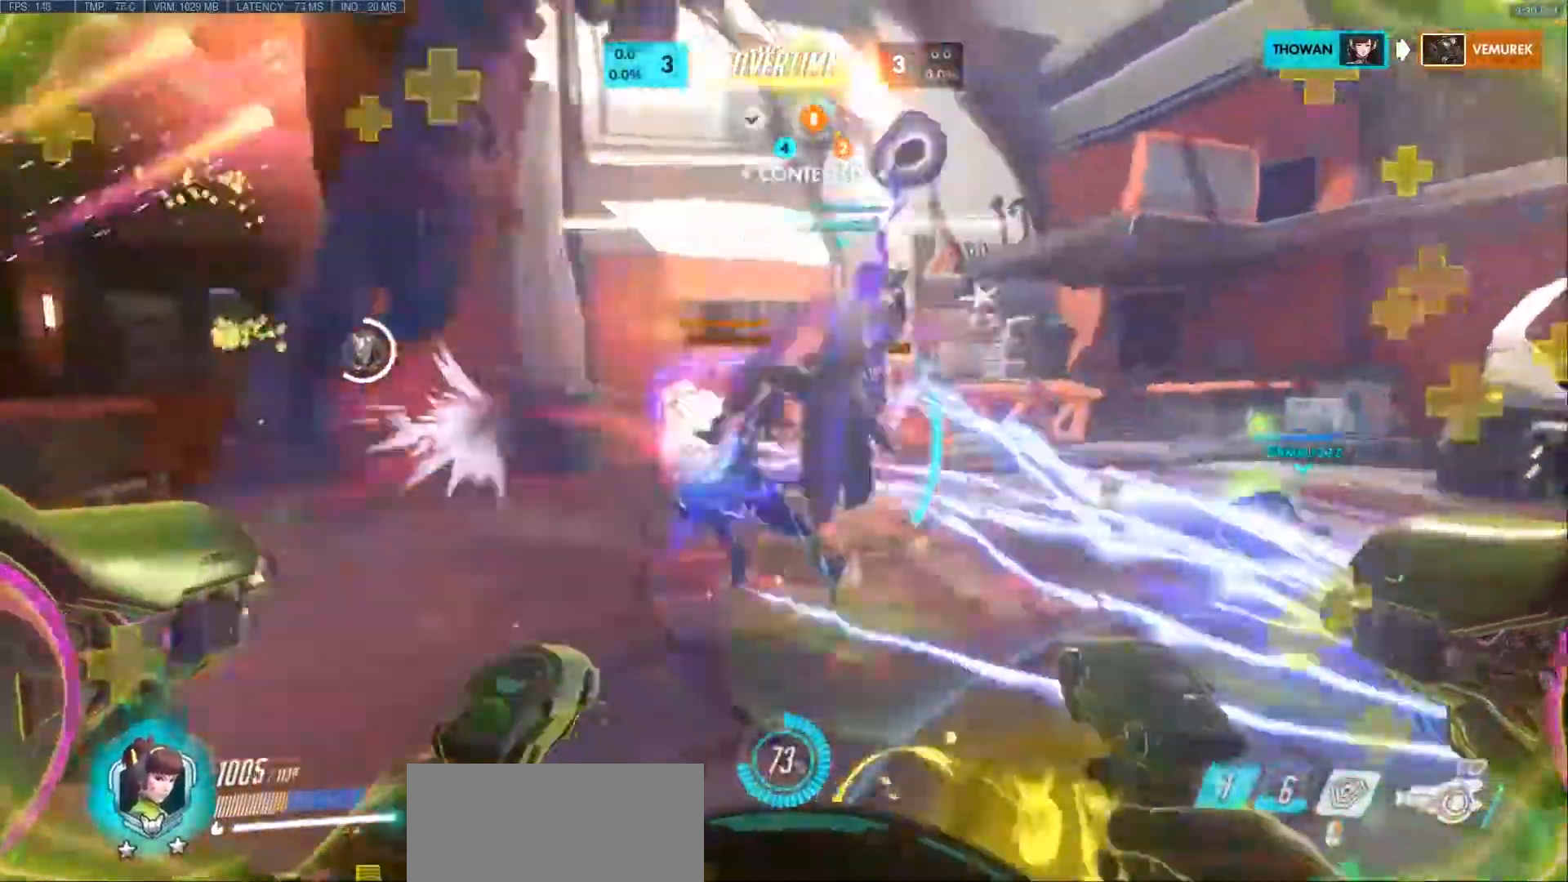
{"keys": ["d", "s"], "mouse": ["left"], "events": [[33, "w", "up"], [83, "space", "up"], [267, "s", "down"]]}
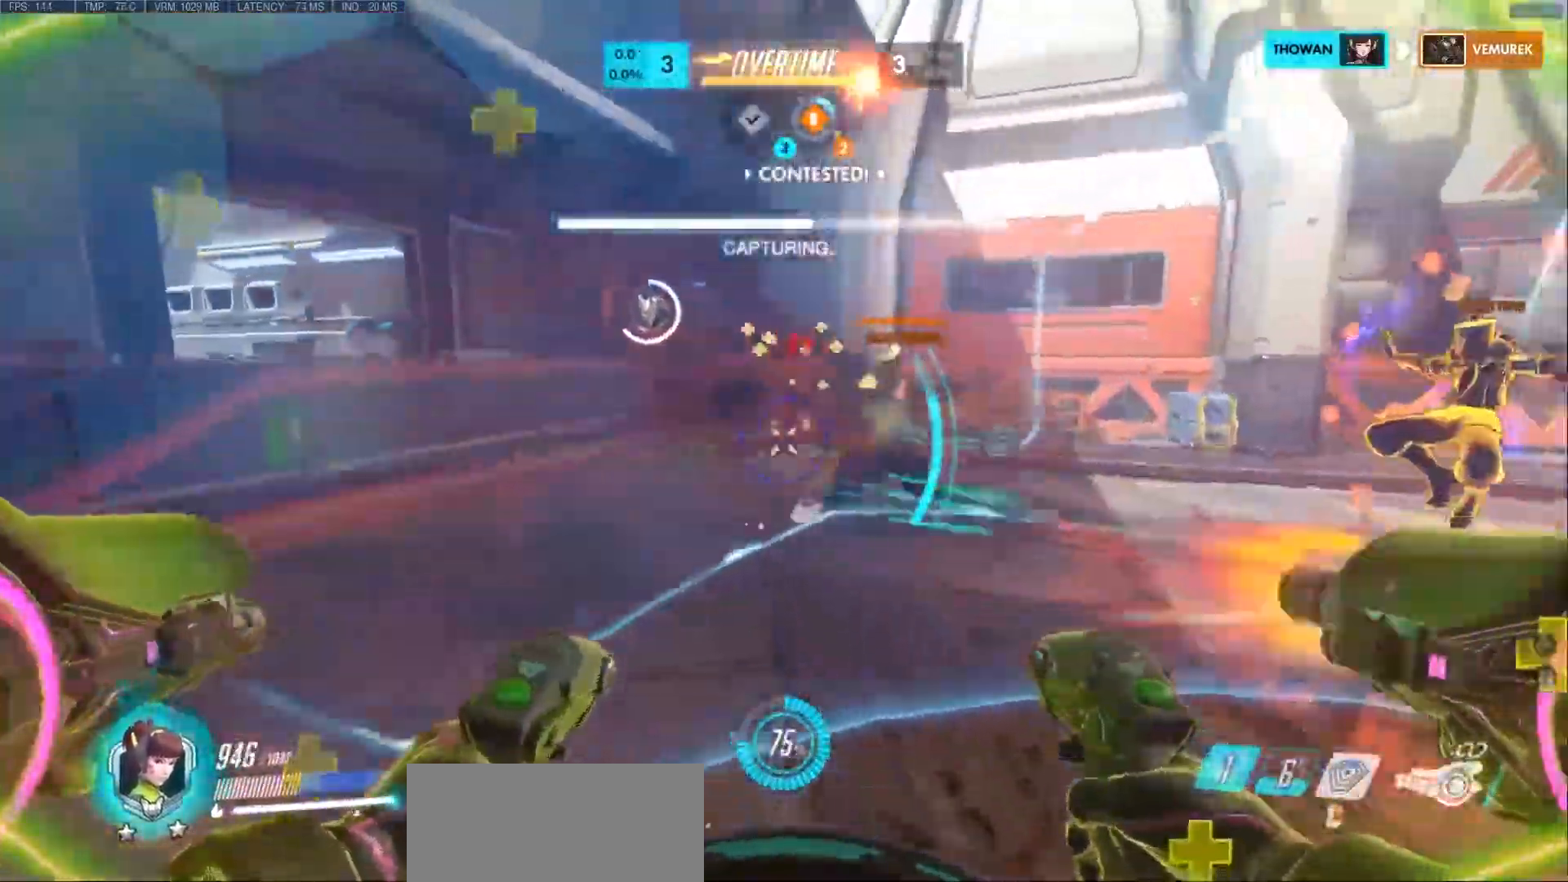
{"keys": ["a"], "mouse": ["left"], "events": [[283, "a", "down"], [367, "d", "up"], [433, "s", "up"]]}
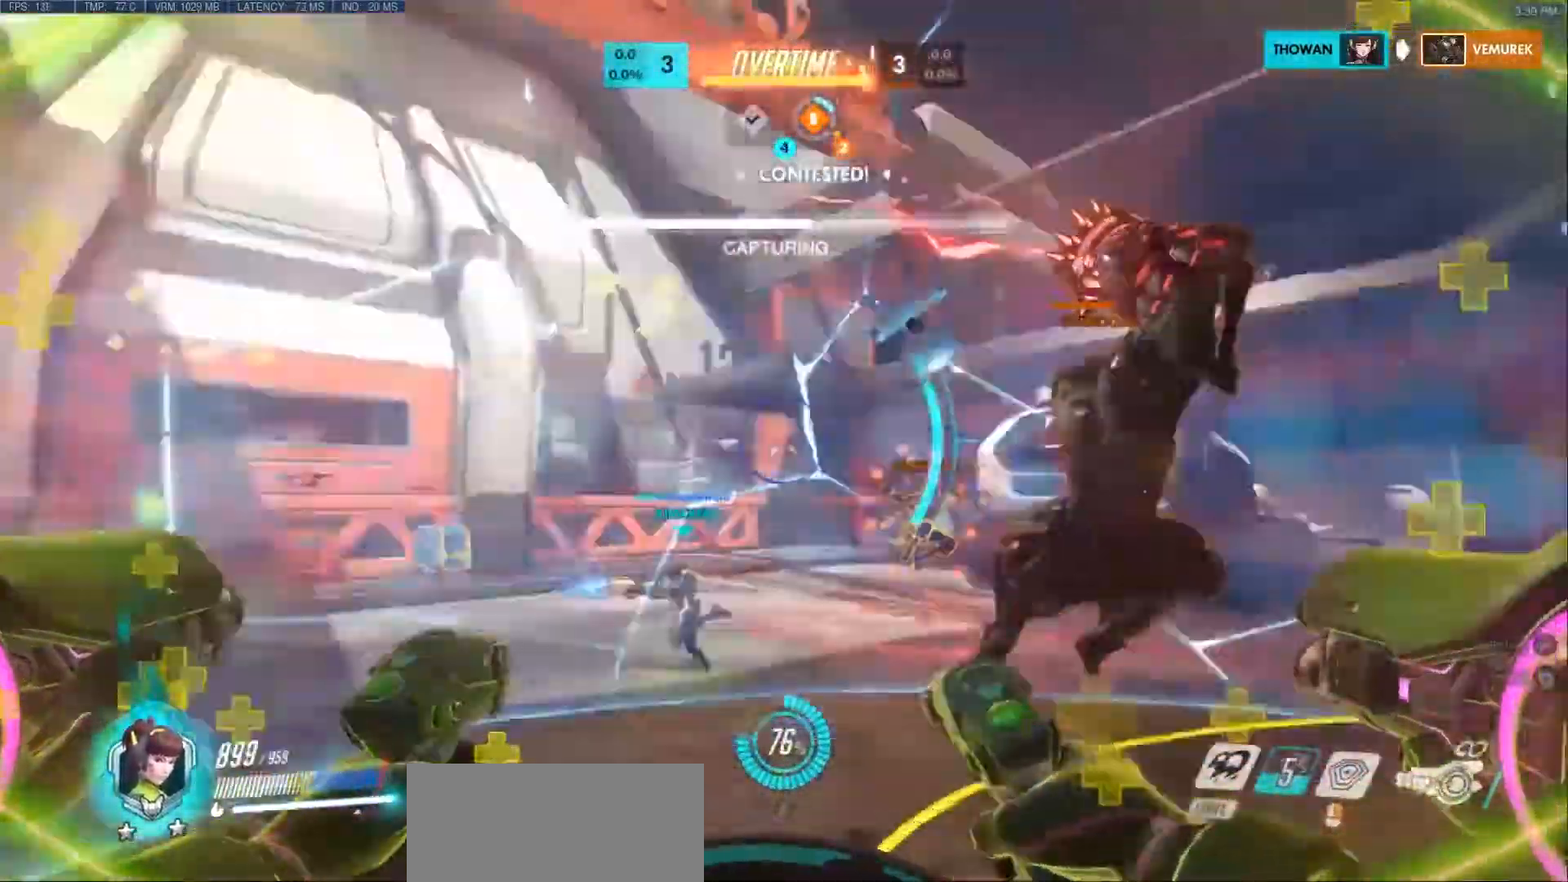
{"keys": ["a", "s"], "mouse": ["left"], "events": [[100, "s", "down"]]}
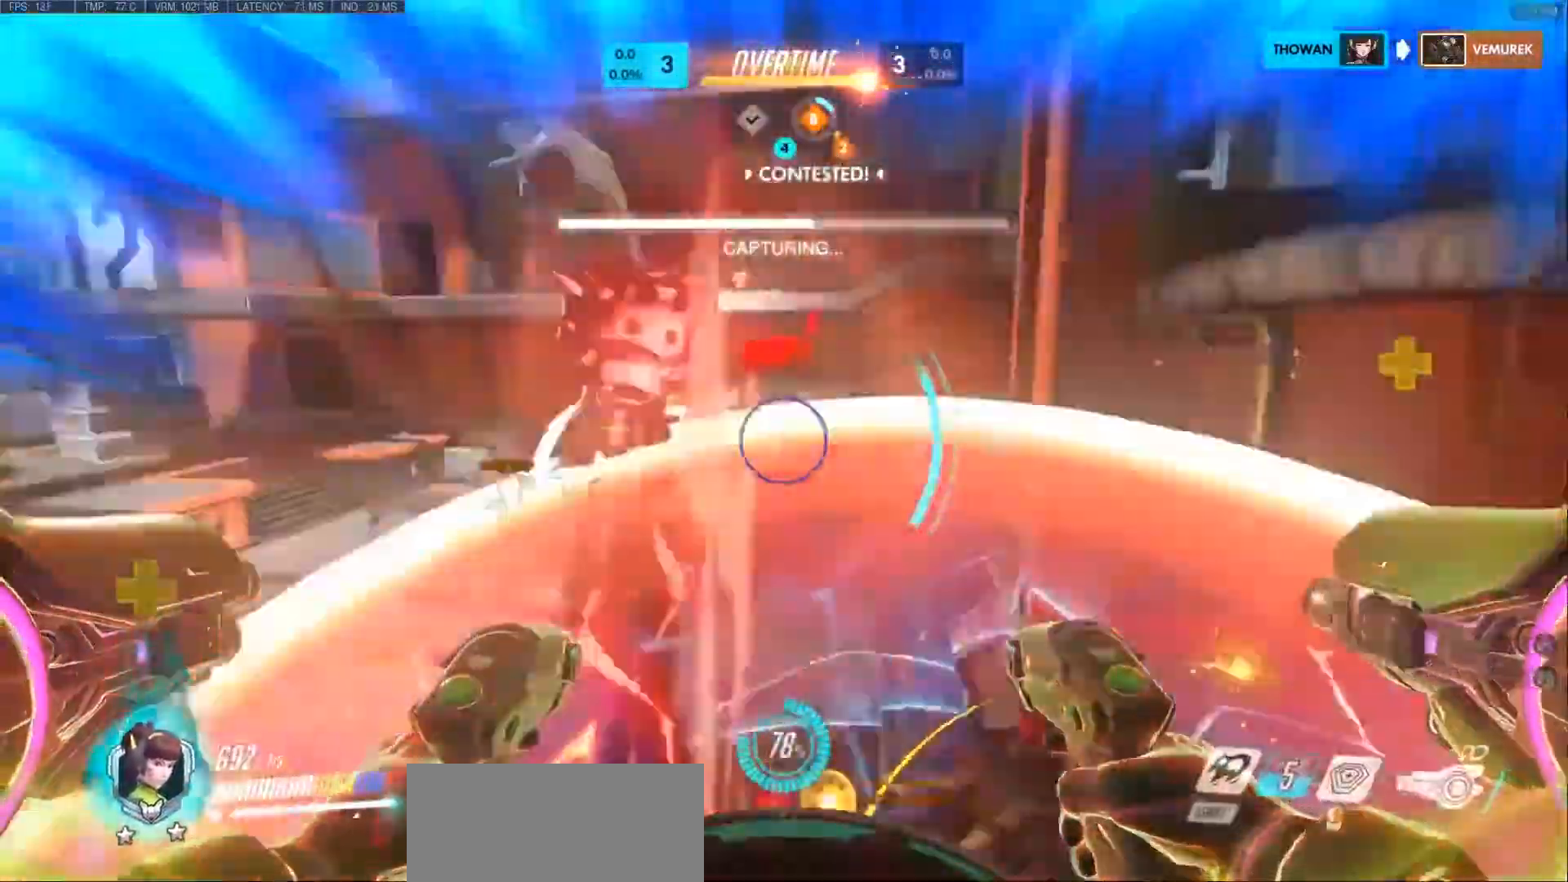
{"keys": ["a"], "mouse": ["left"], "events": [[83, "a", "up"], [217, "a", "down"], [333, "s", "up"]]}
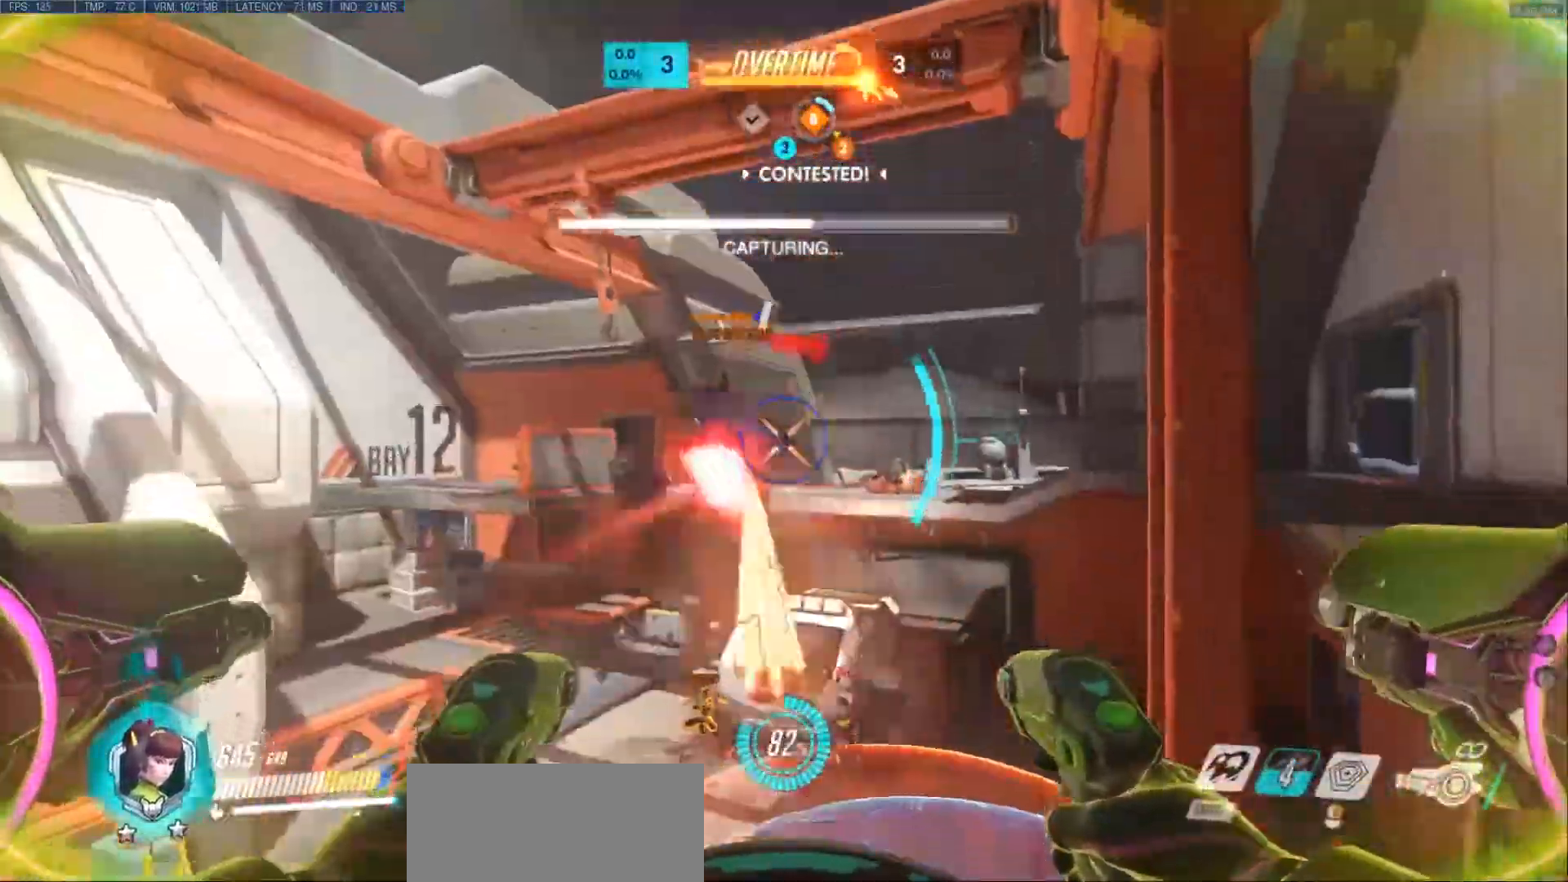
{"keys": ["shift", "w"], "mouse": ["left"], "events": [[33, "w", "down"], [367, "a", "up"], [450, "shift", "down"]]}
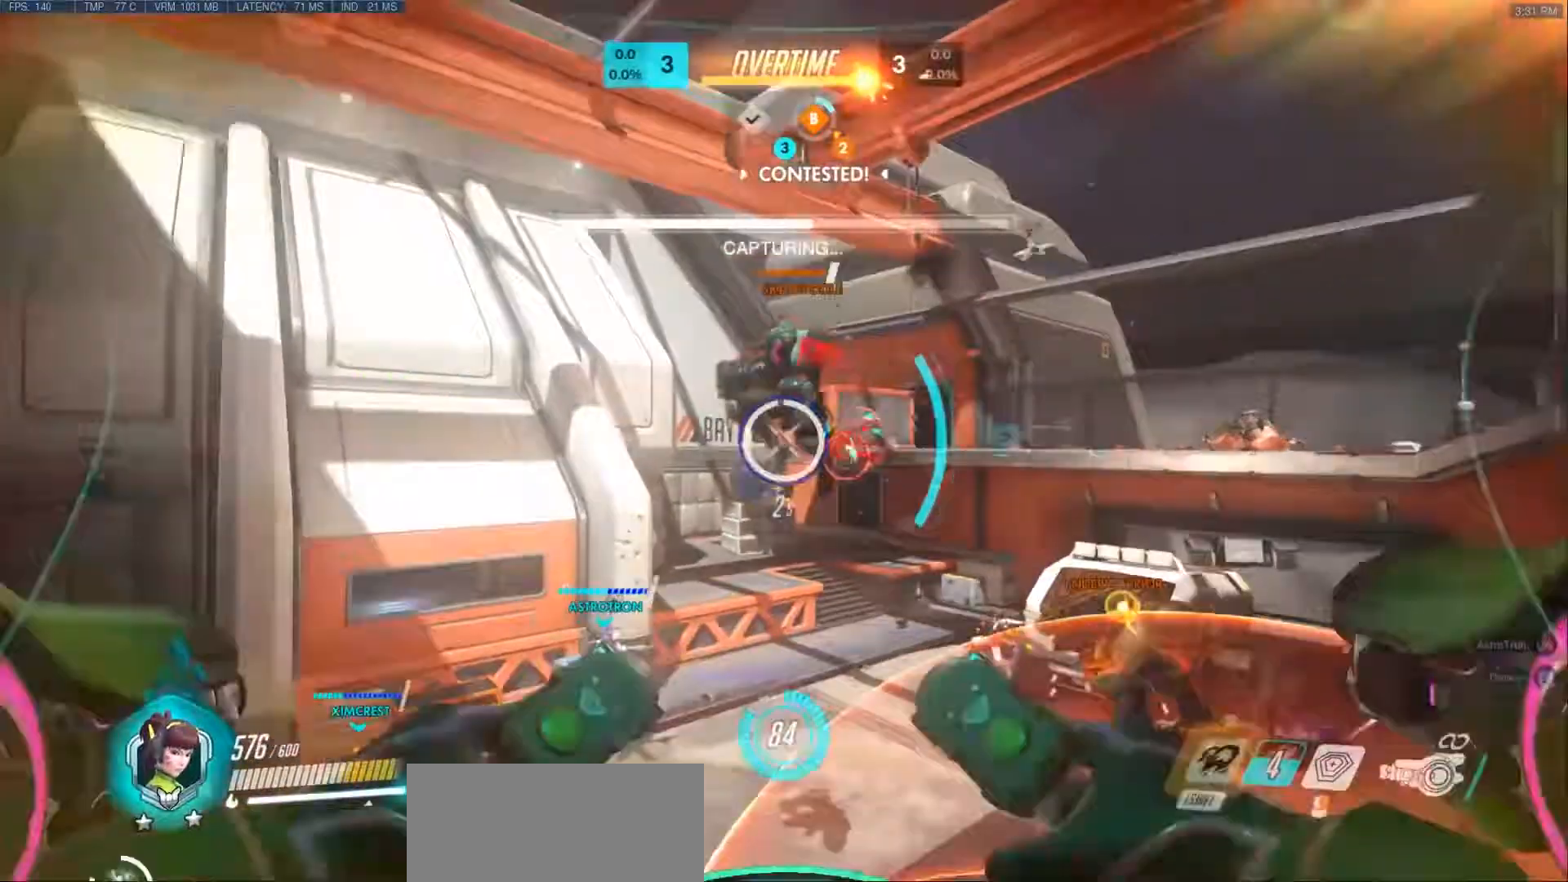
{"keys": ["shift", "w"], "mouse": ["left"], "events": []}
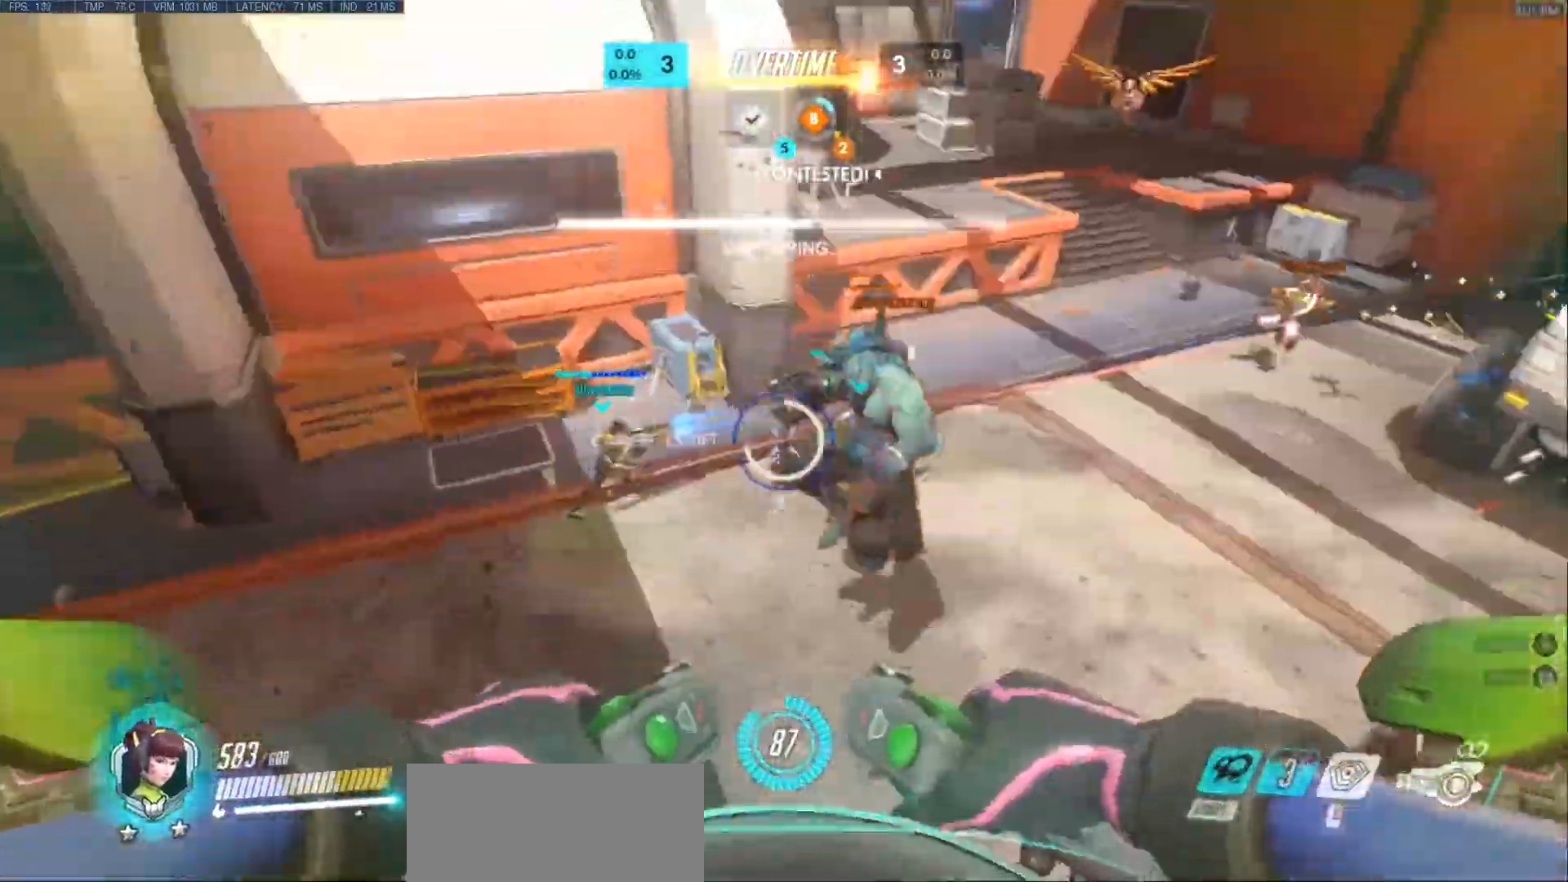
{"keys": ["w"], "mouse": ["left"], "events": [[433, "shift", "up"]]}
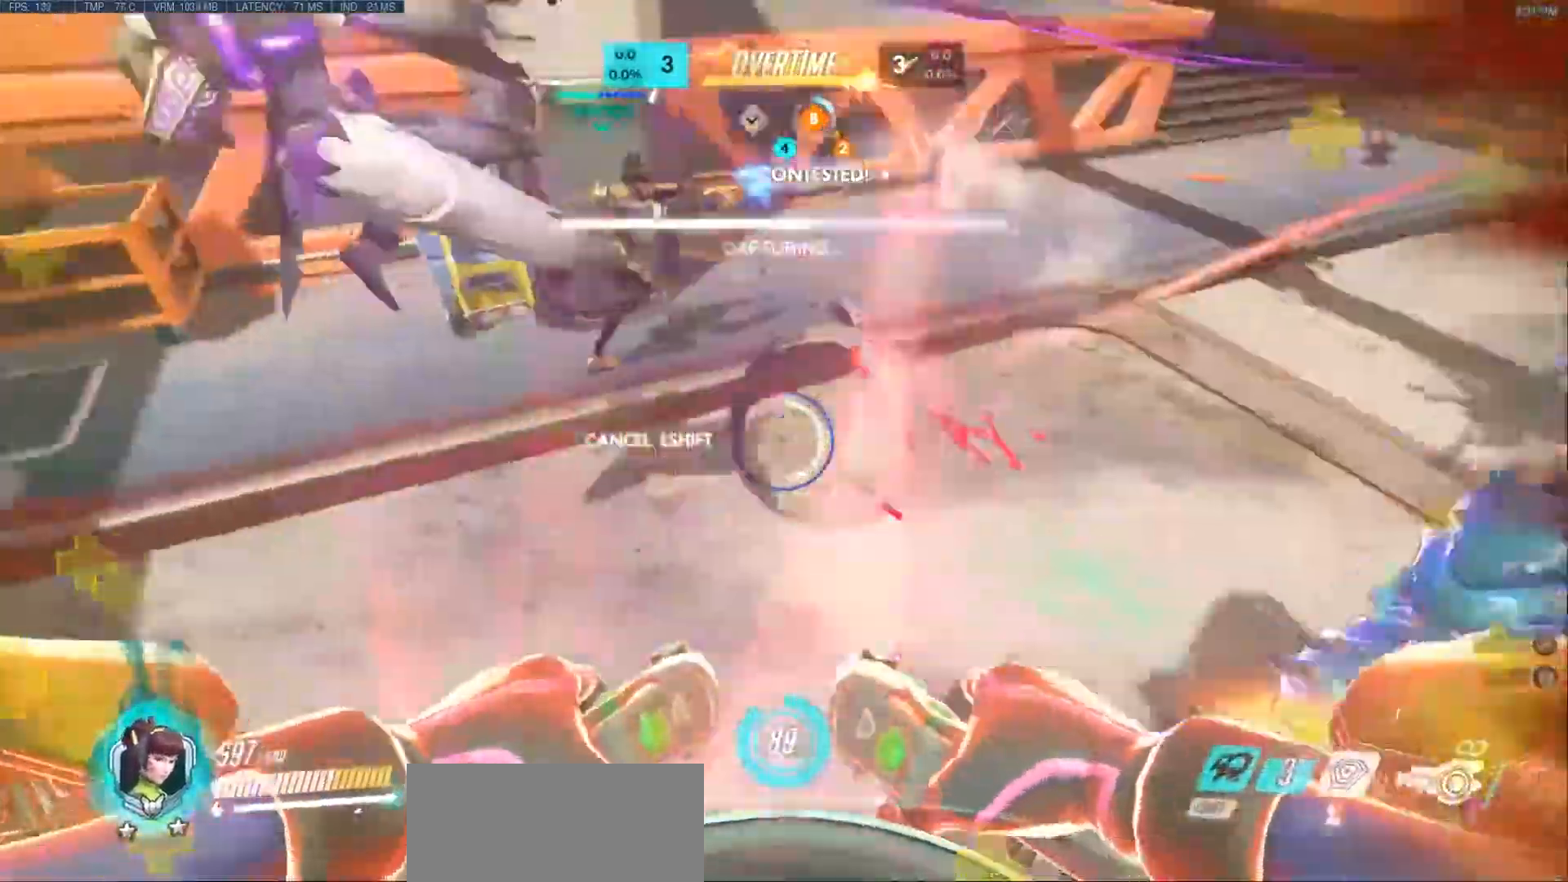
{"keys": ["space", "w"], "mouse": ["left"], "events": [[50, "d", "down"], [100, "shift", "down"], [183, "mouse_left", "up"], [217, "shift", "up"], [283, "mouse_left", "down"], [400, "space", "down"], [500, "d", "up"]]}
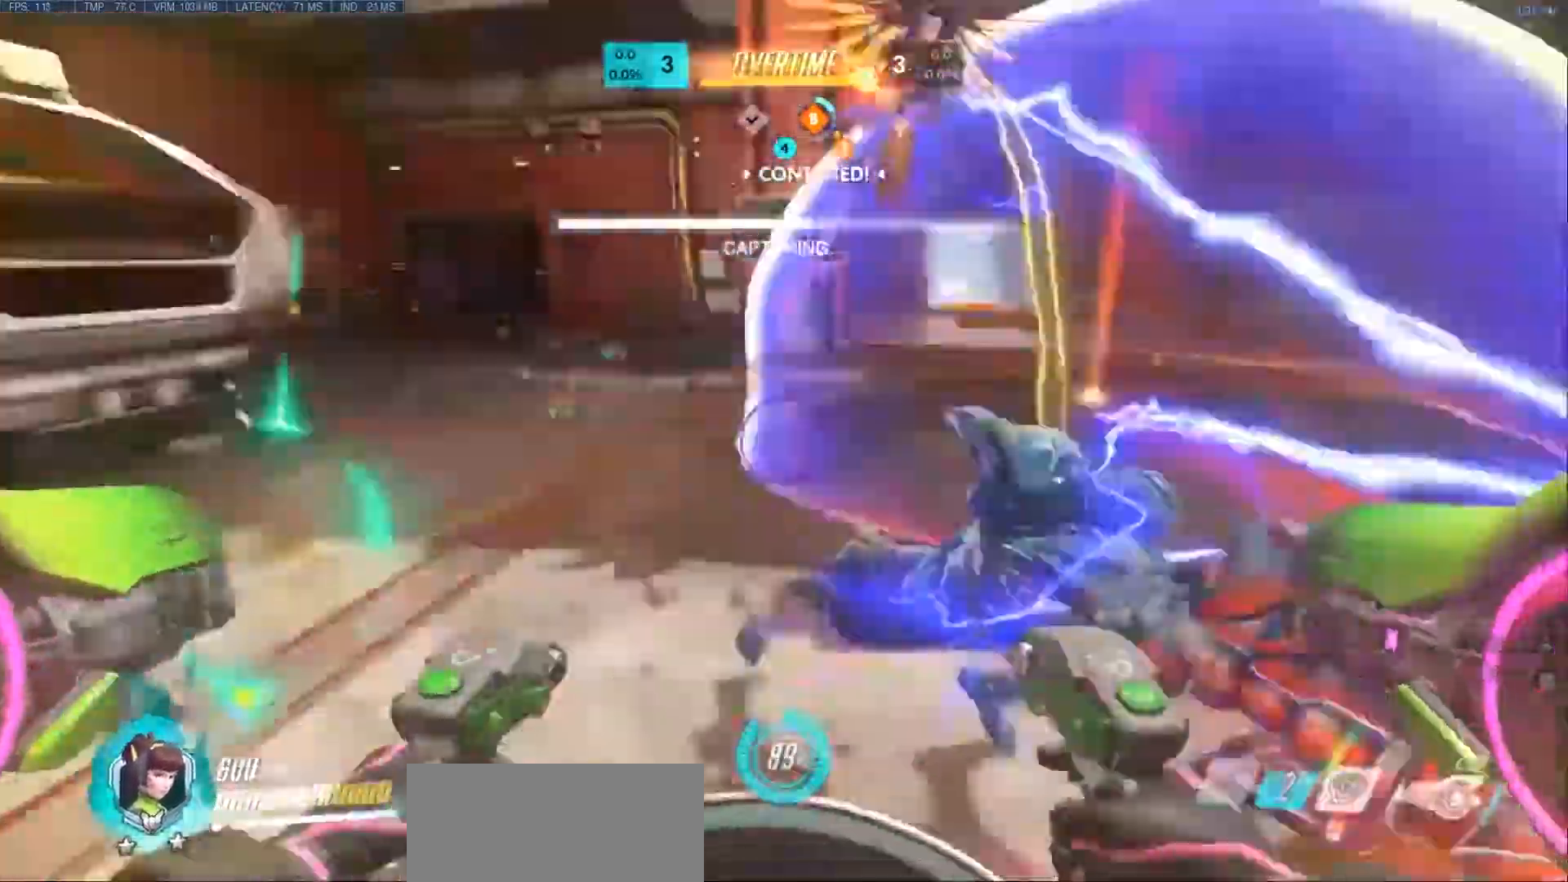
{"keys": ["d", "space", "w"], "mouse": ["left"], "events": [[117, "space", "up"], [150, "d", "down"], [400, "space", "down"]]}
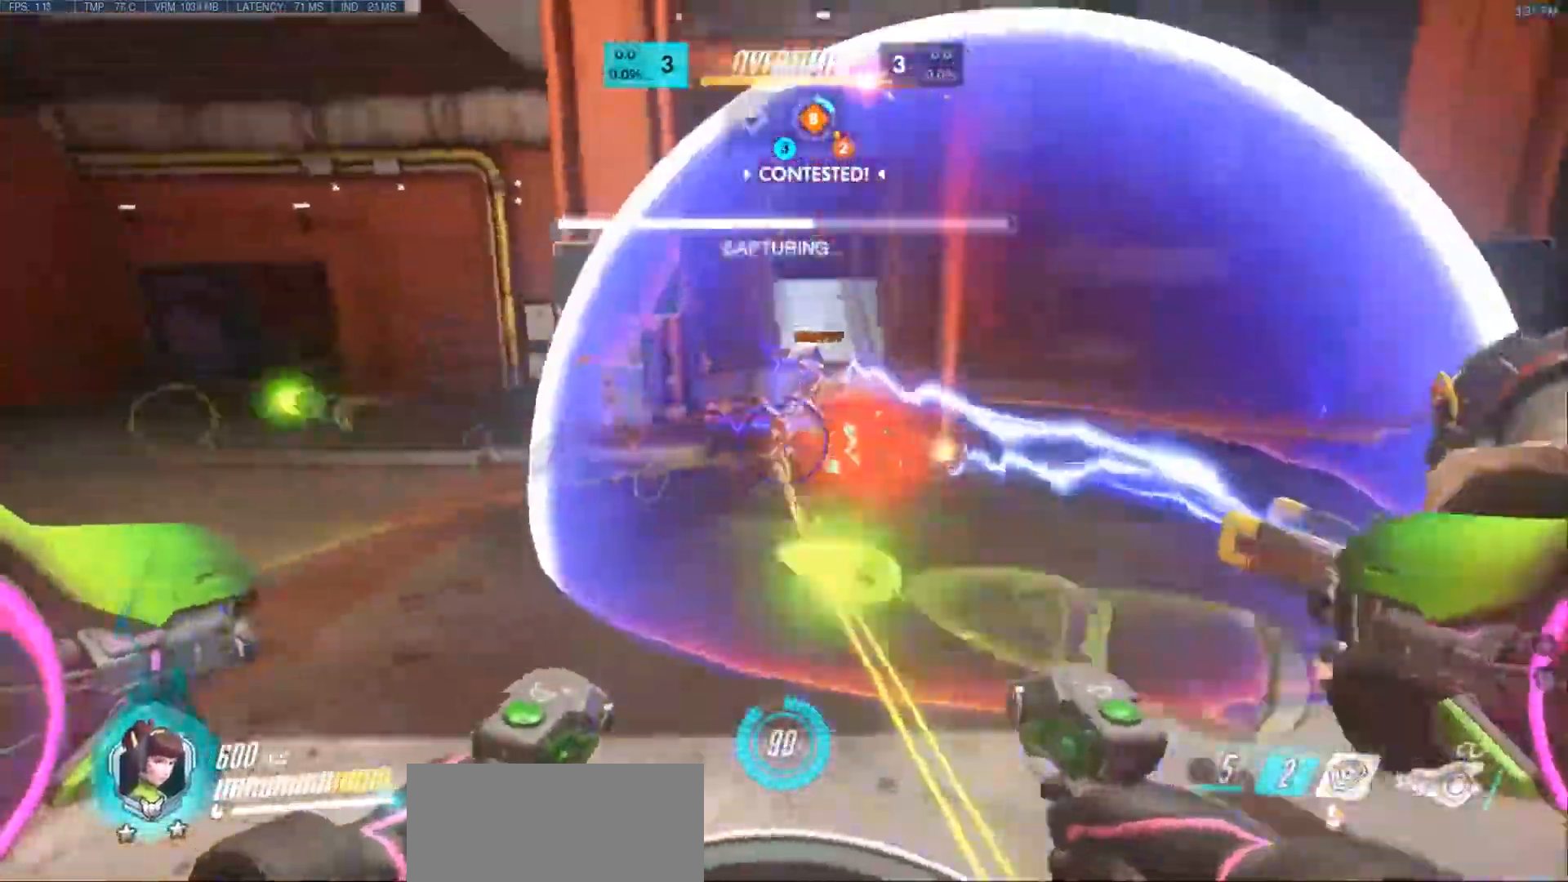
{"keys": ["e", "w"], "mouse": ["left"], "events": [[17, "d", "up"], [67, "space", "up"], [150, "e", "down"], [250, "e", "up"], [317, "e", "down"], [417, "e", "up"], [467, "e", "down"]]}
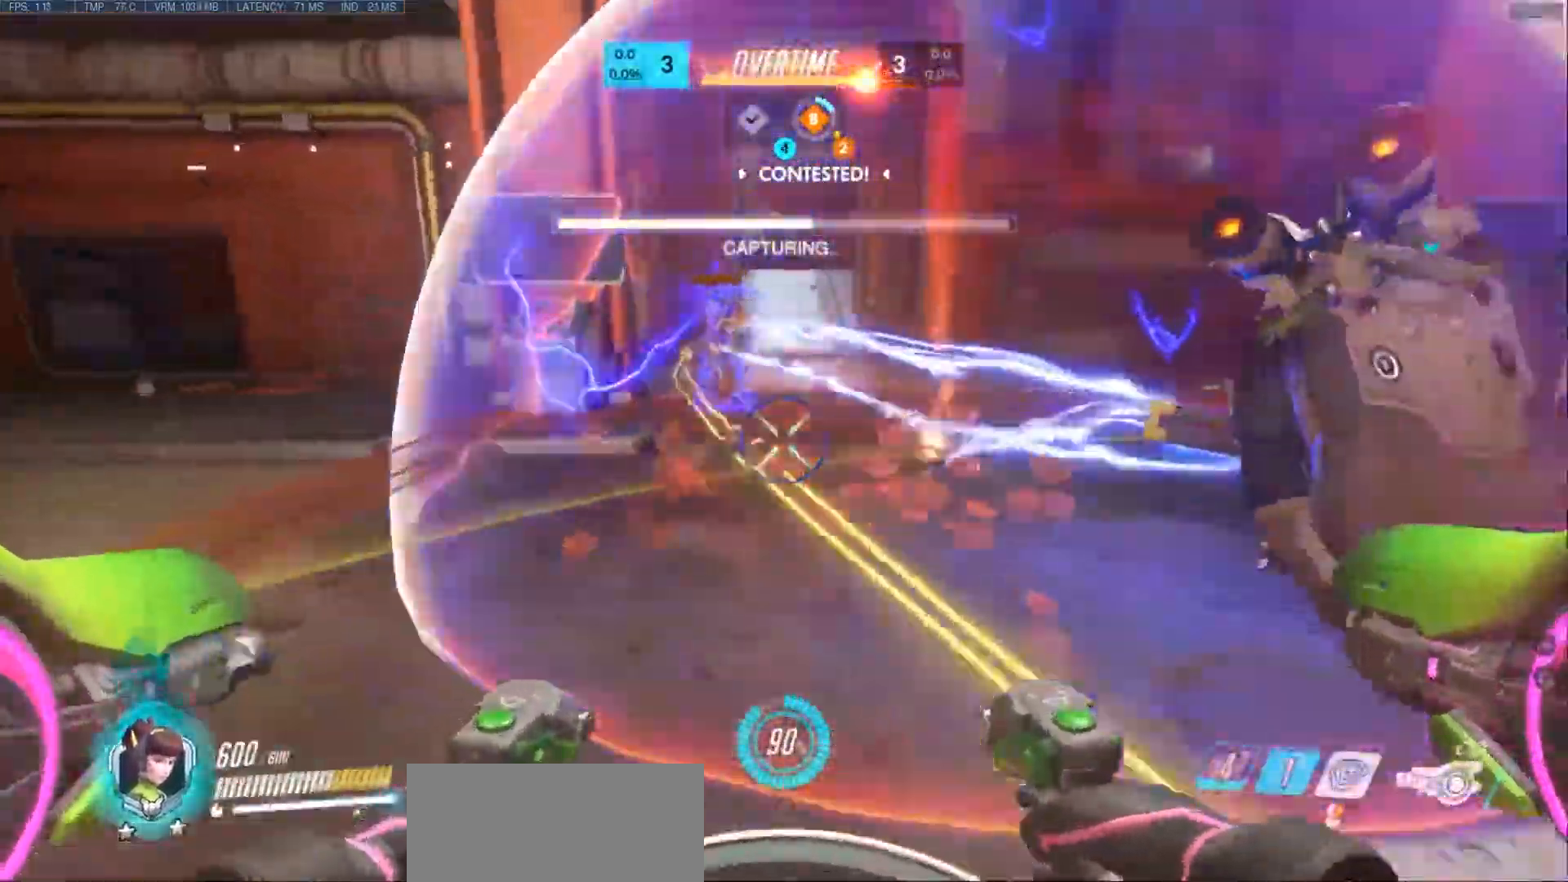
{"keys": ["d", "w"], "mouse": ["left"], "events": [[50, "e", "up"], [283, "d", "down"]]}
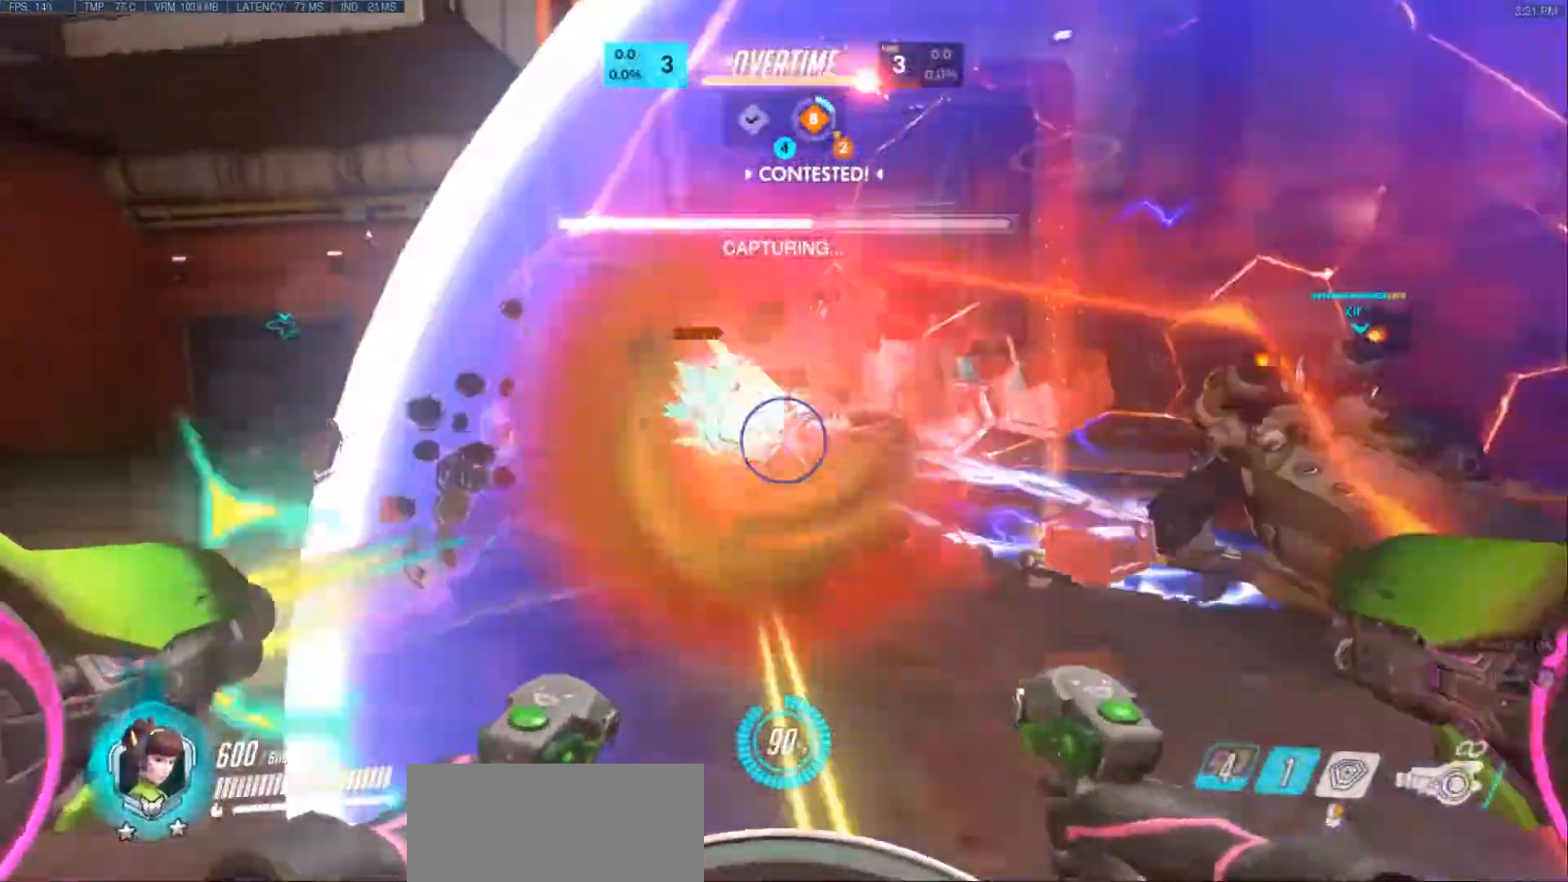
{"keys": ["d", "w"], "mouse": ["left"], "events": []}
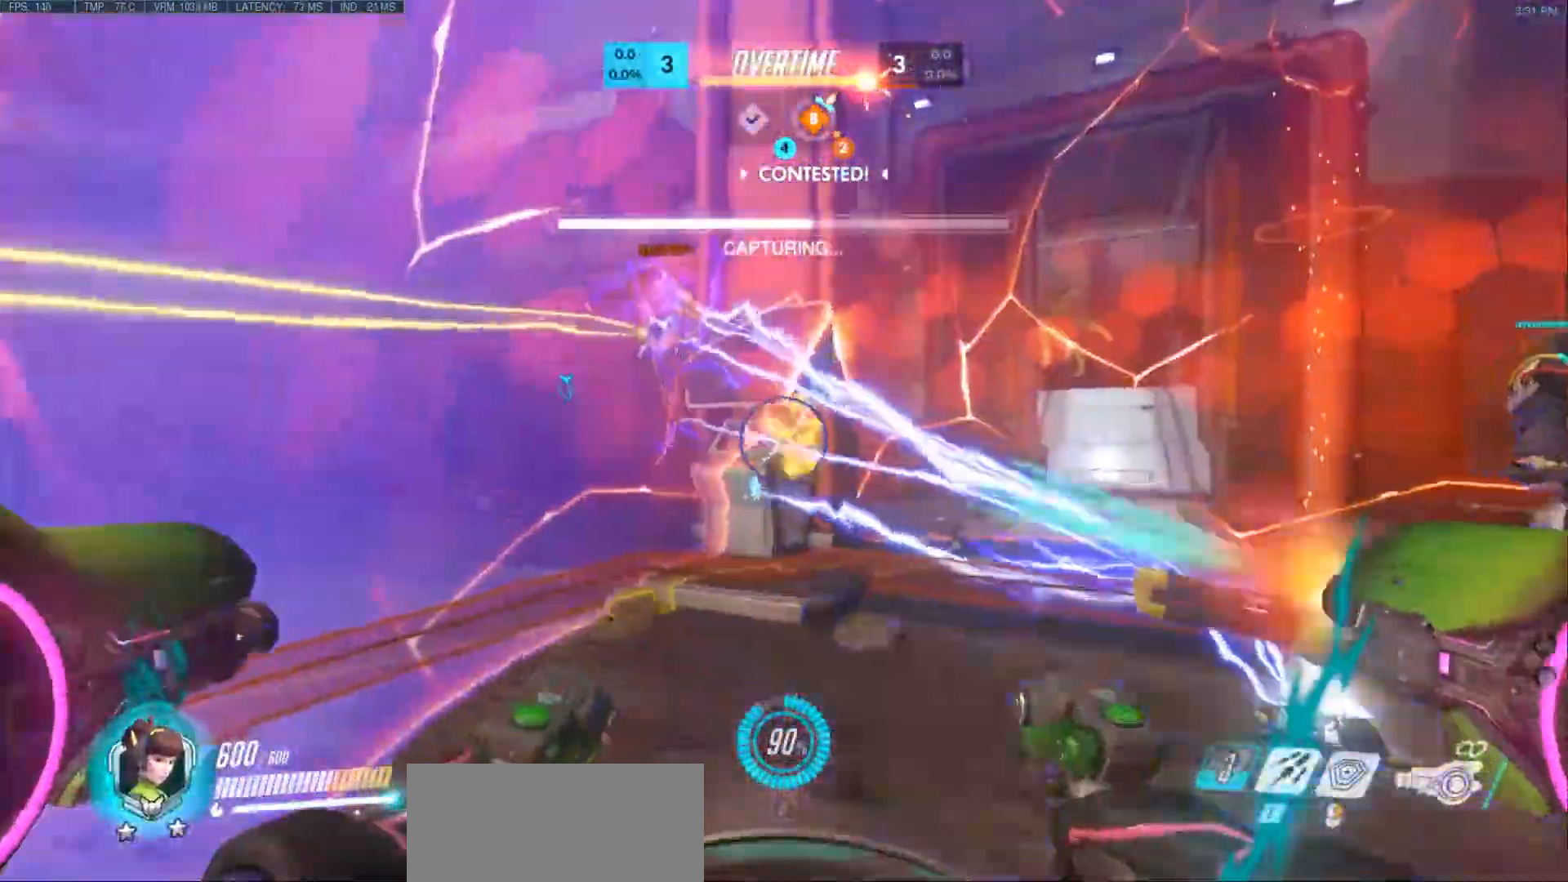
{"keys": ["a"], "mouse": ["left"], "events": [[17, "d", "up"], [150, "a", "down"], [200, "e", "down"], [233, "e", "up"], [317, "e", "down"], [383, "w", "up"], [417, "e", "up"]]}
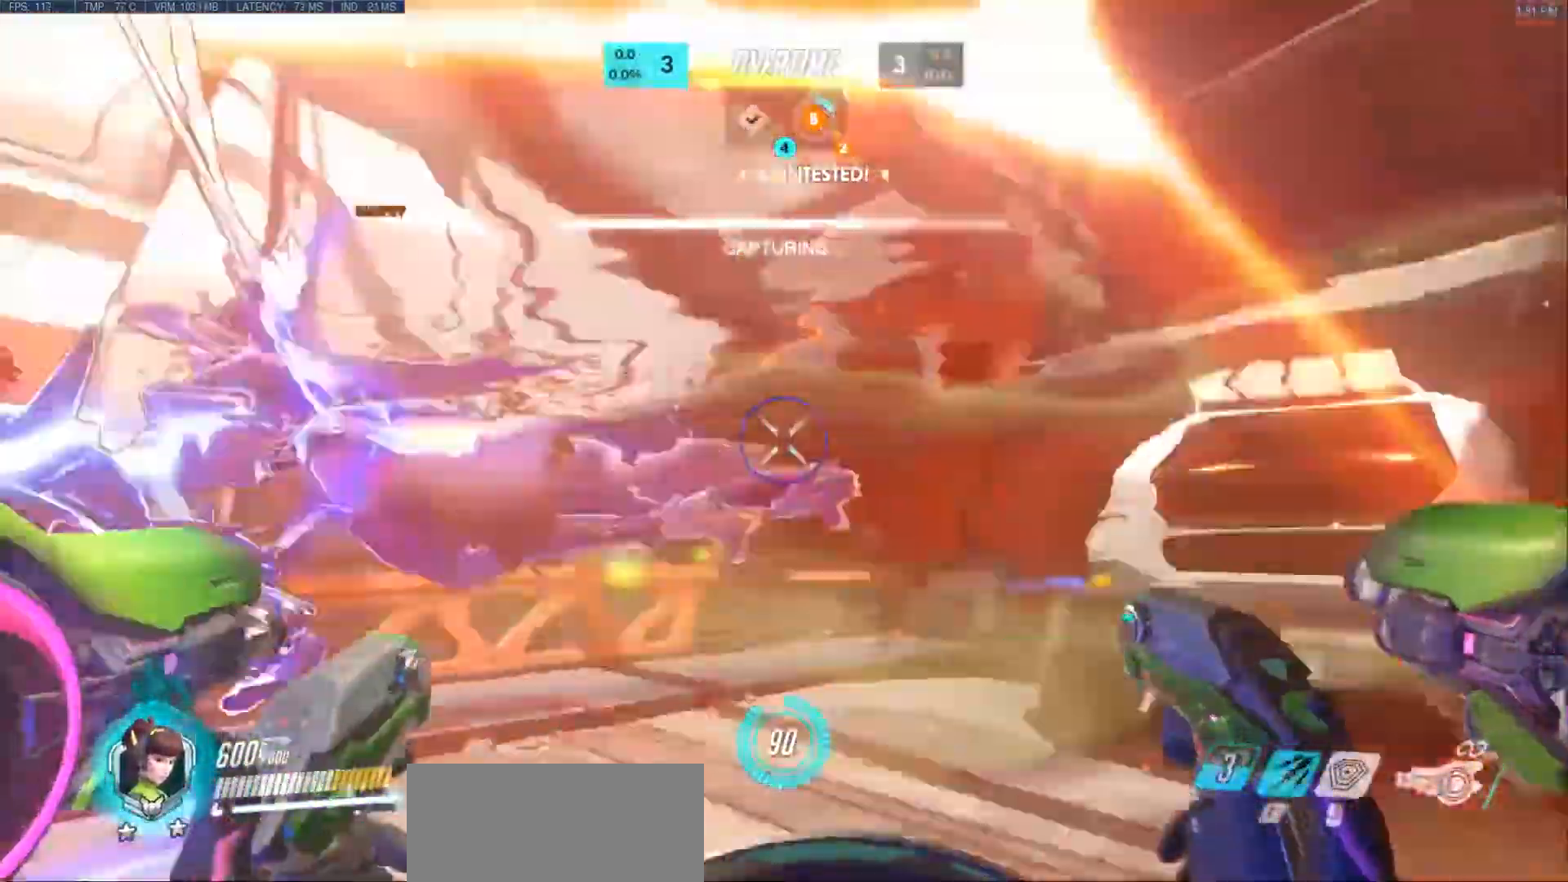
{"keys": ["a", "w"], "mouse": ["left"]}
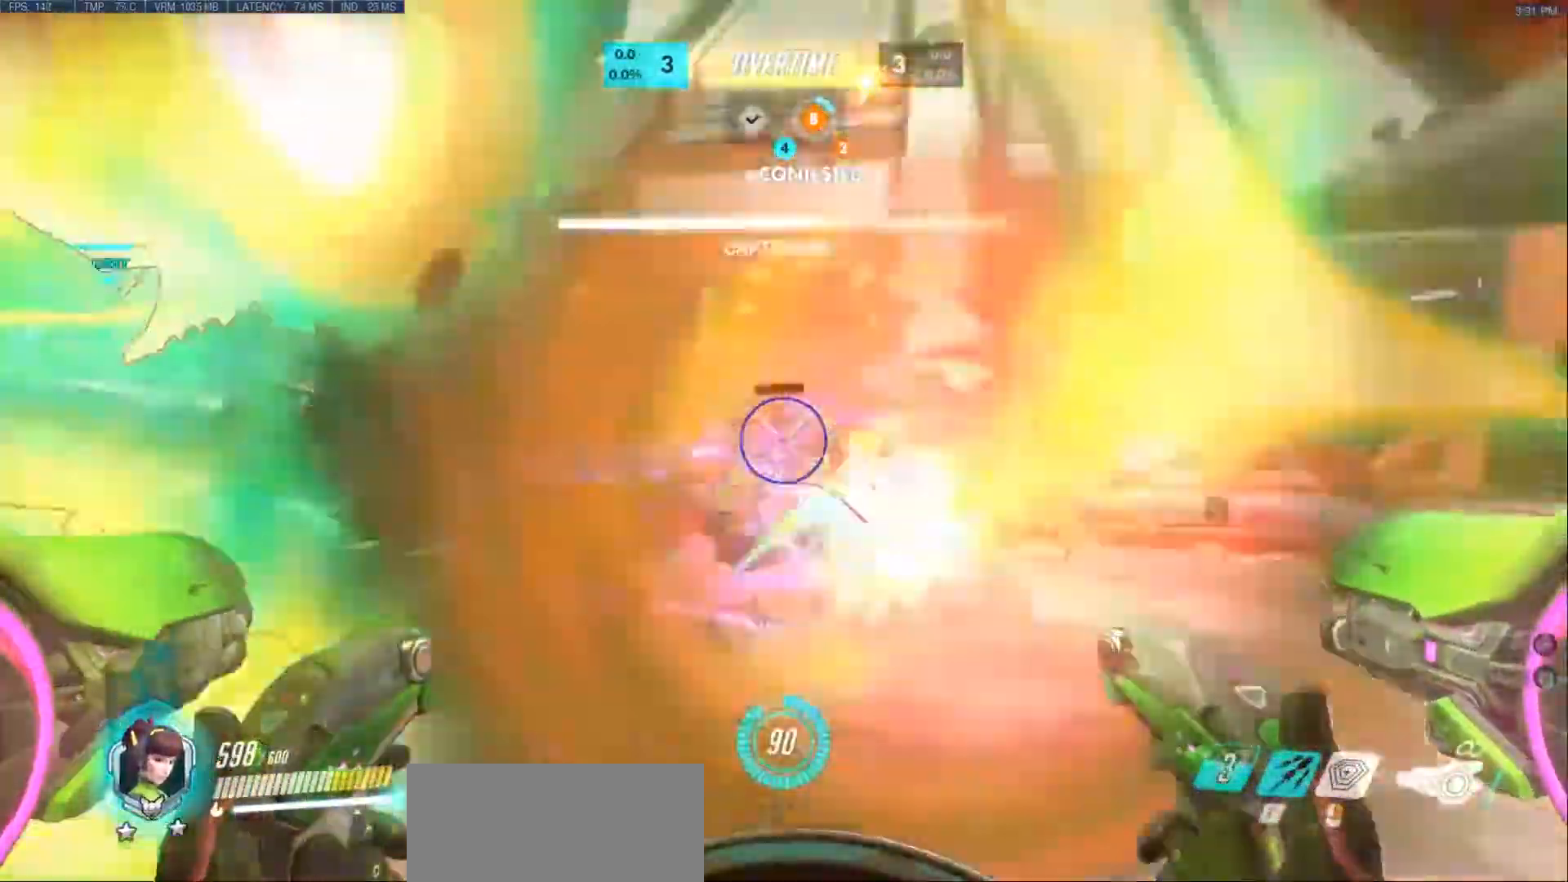
{"keys": ["a", "e", "w"], "mouse": ["left"], "events": [[33, "e", "down"], [117, "a", "up"], [167, "e", "up"], [233, "e", "down"], [333, "a", "down"], [350, "e", "up"], [450, "e", "down"]]}
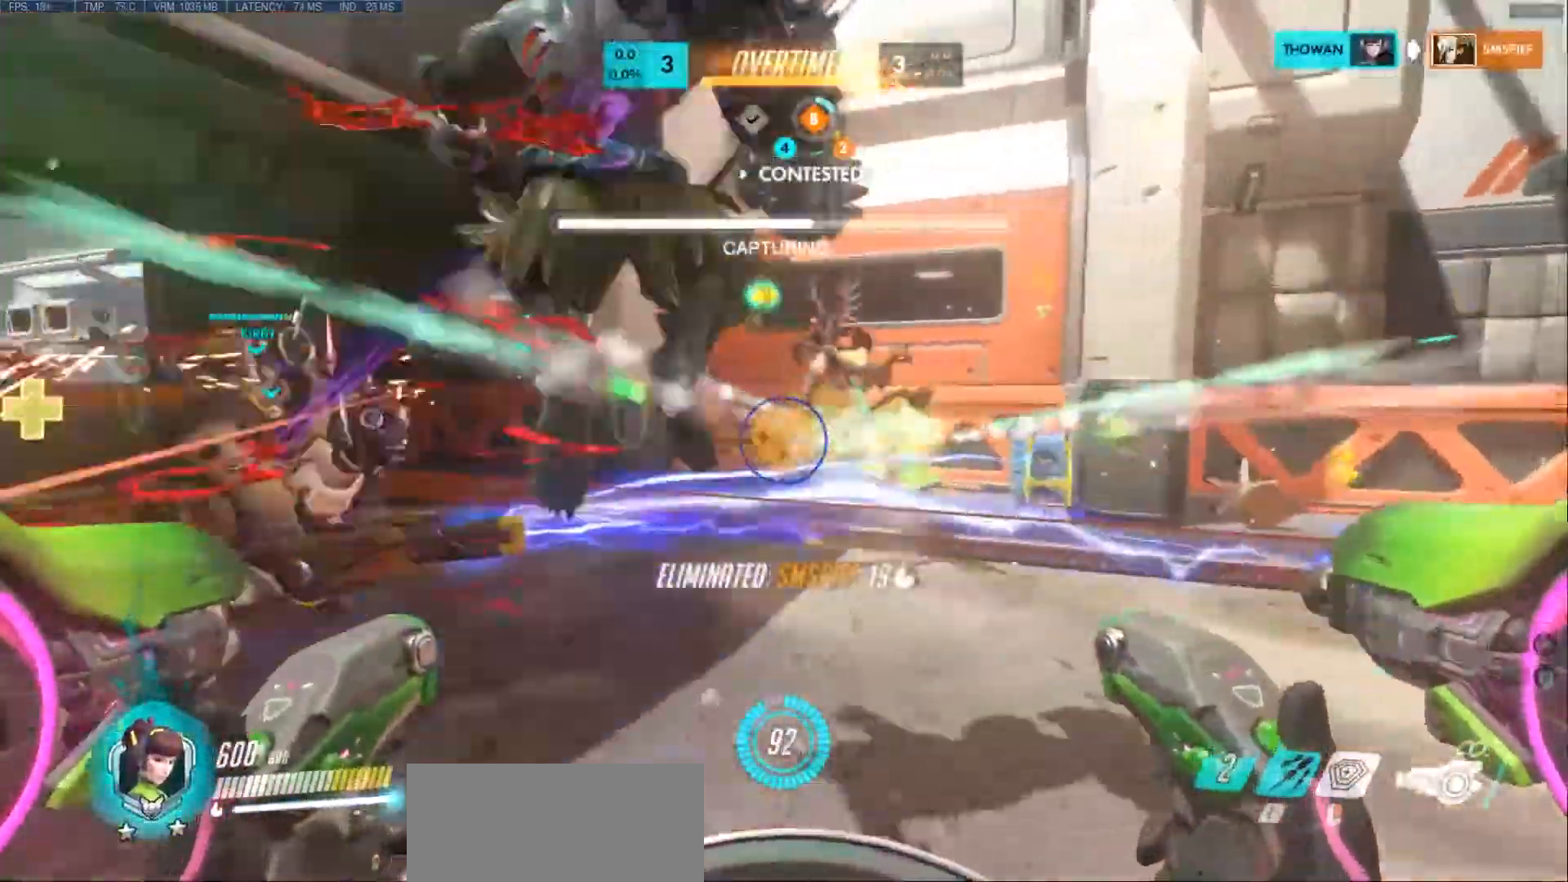
{"keys": ["a"], "mouse": ["left"], "events": [[33, "e", "up"], [150, "a", "up"], [217, "a", "down"], [267, "w", "up"], [367, "w", "down"], [383, "w", "up"]]}
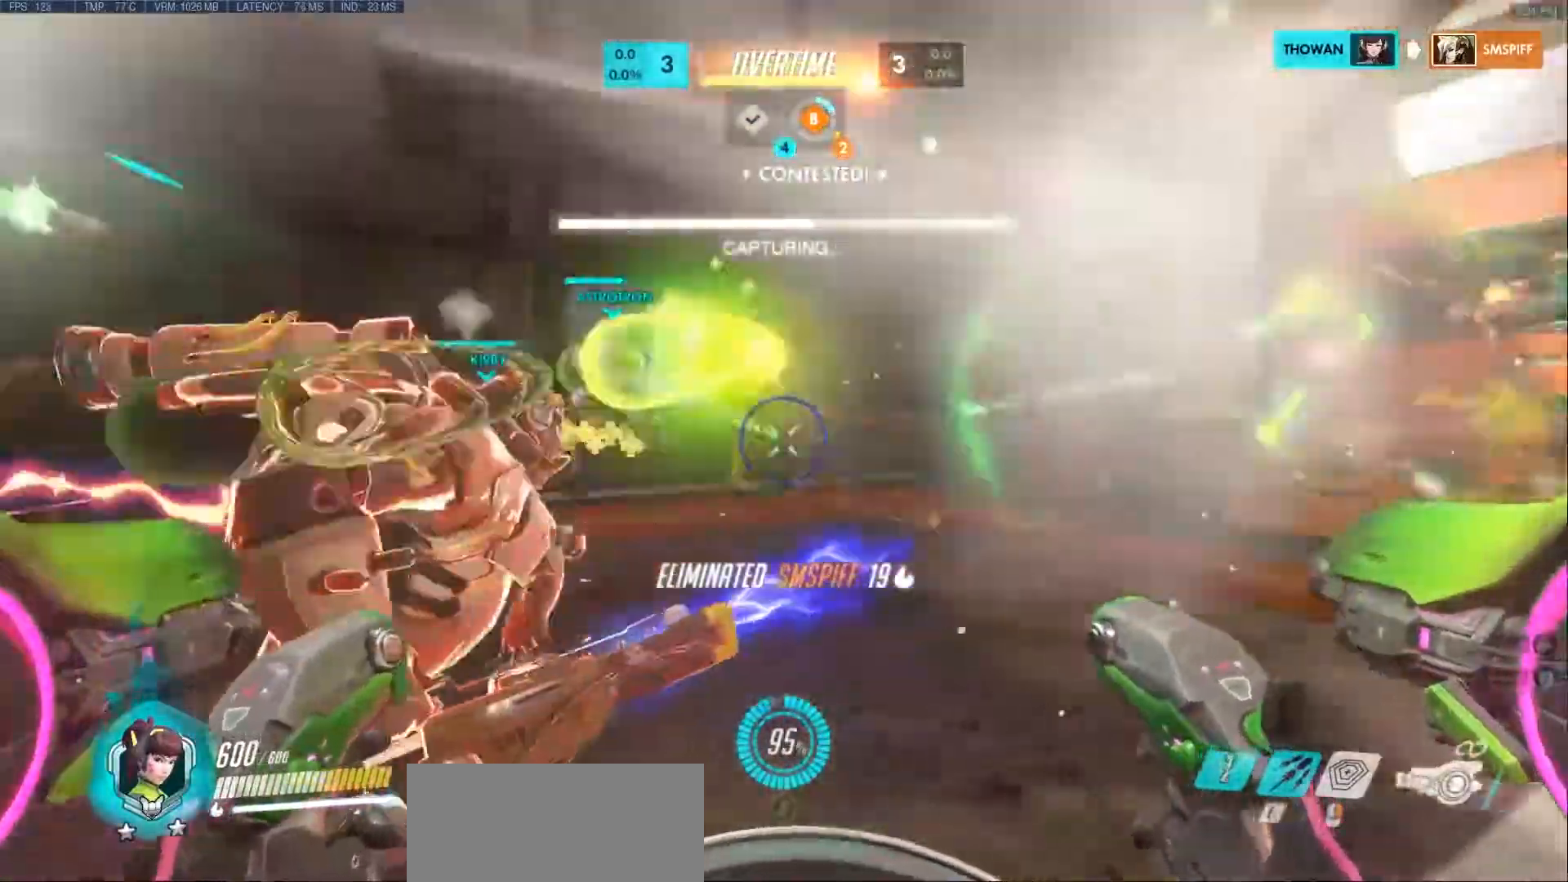
{"keys": ["a", "s"], "mouse": ["left"], "events": [[200, "s", "down"]]}
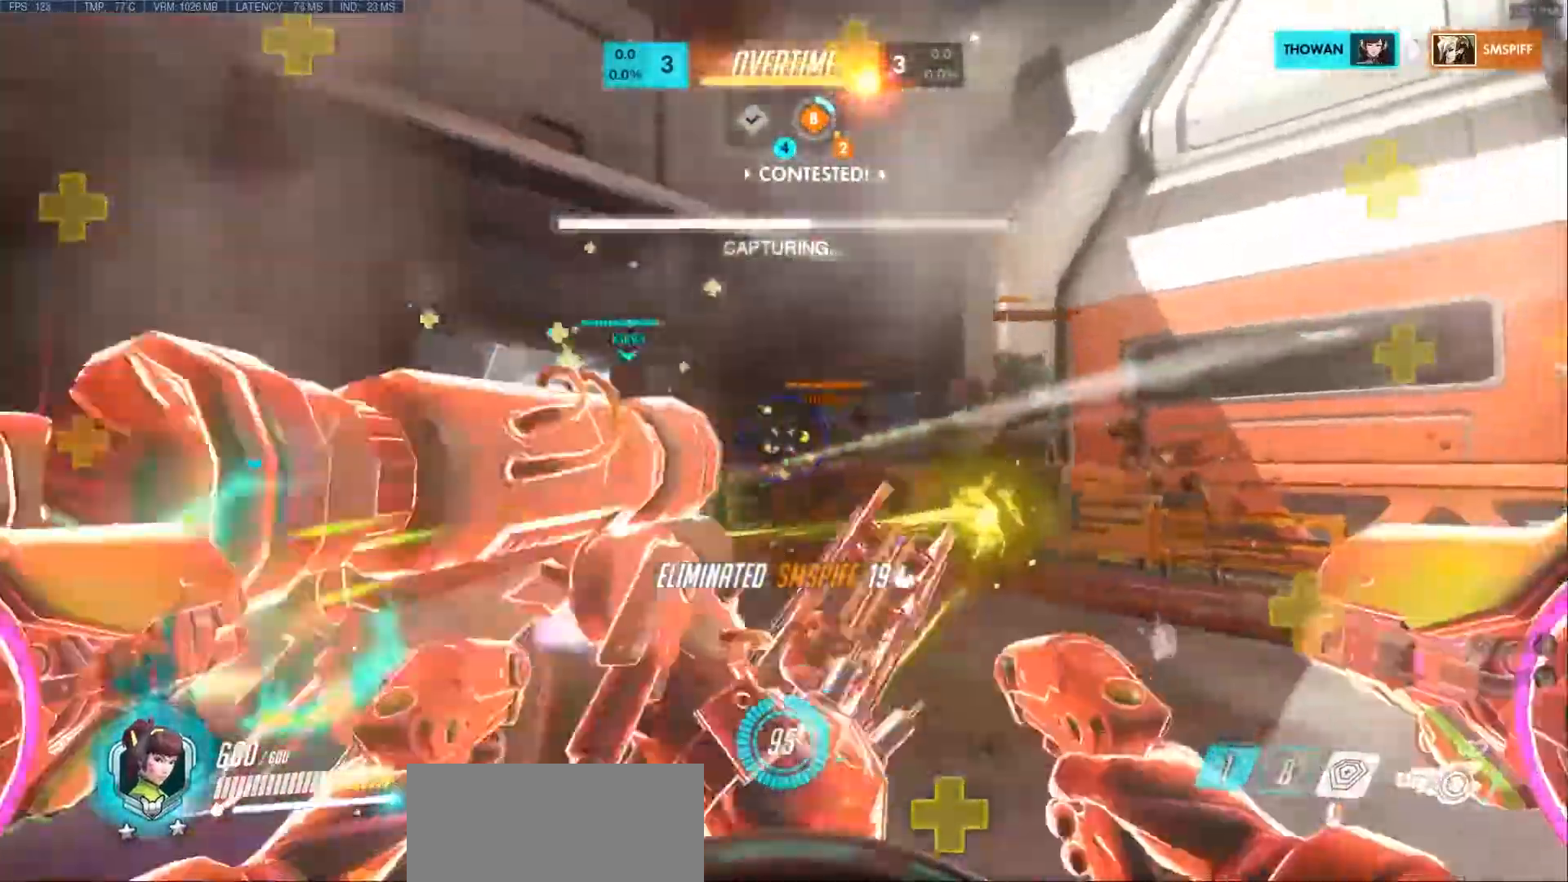
{"keys": ["a", "space"], "mouse": ["left"], "events": [[217, "s", "up"], [483, "space", "down"]]}
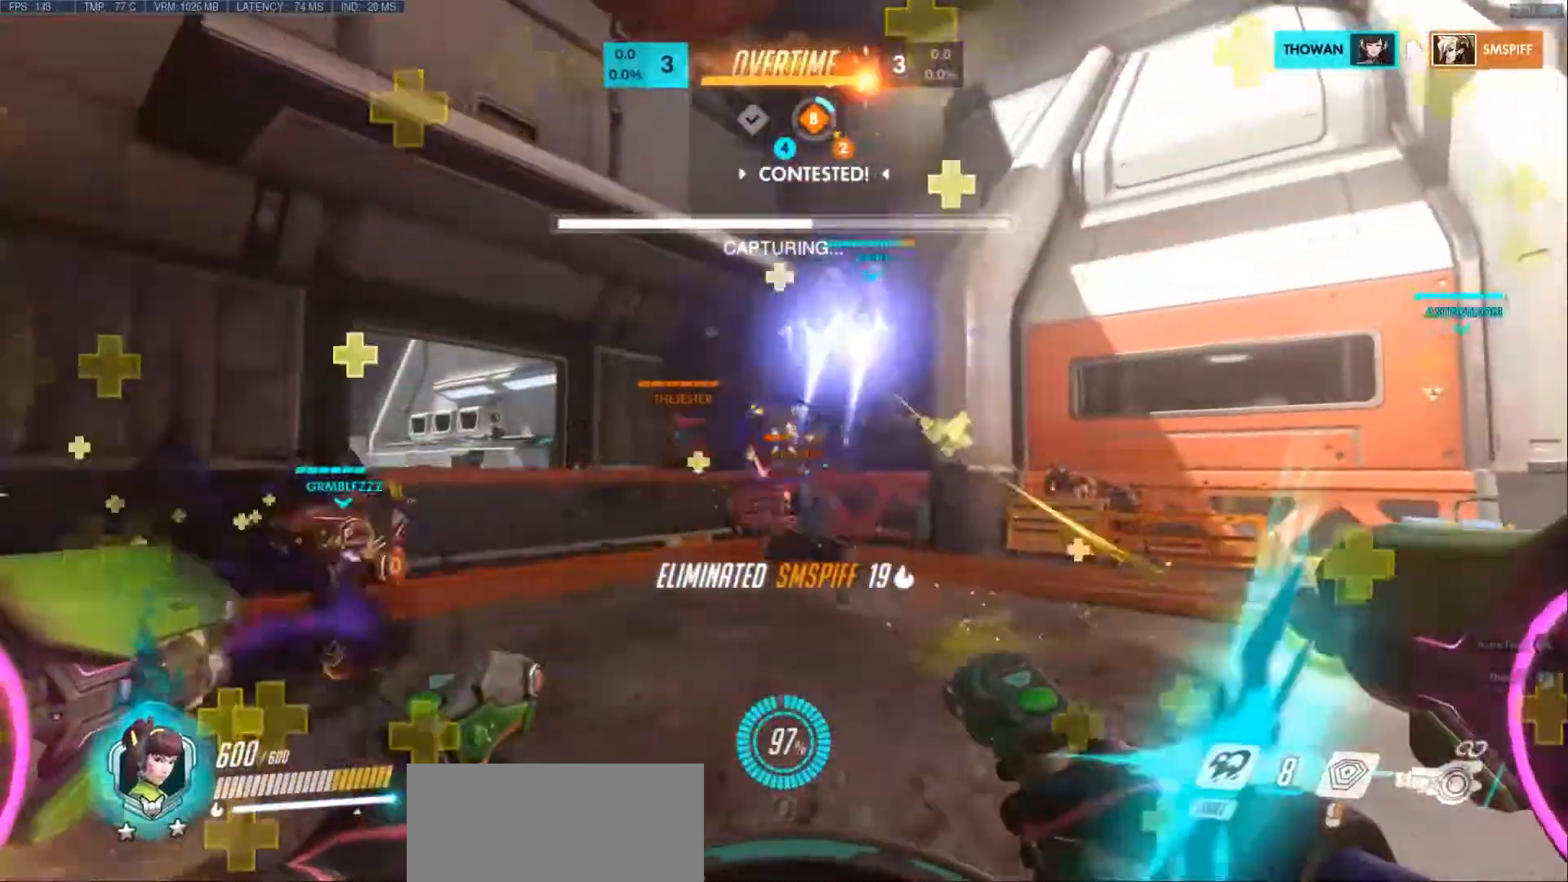
{"keys": ["a"], "mouse": ["left"], "events": [[150, "space", "up"], [233, "s", "down"], [483, "s", "up"]]}
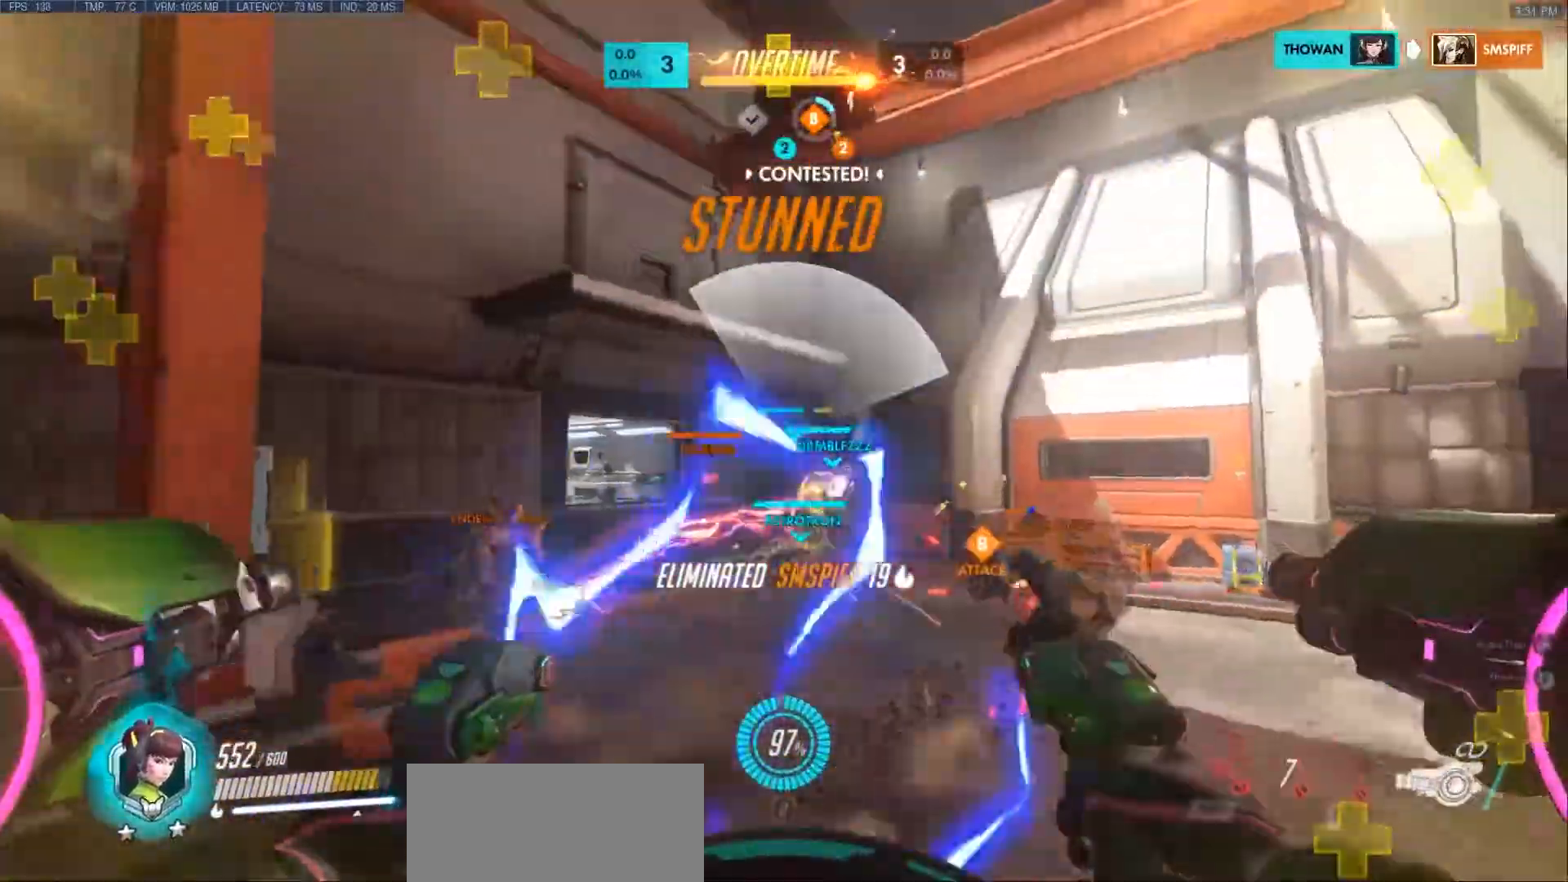
{"keys": ["shift", "w"], "mouse": ["left"], "events": [[83, "w", "down"], [117, "a", "up"], [150, "d", "down"], [317, "d", "up"], [400, "shift", "down"]]}
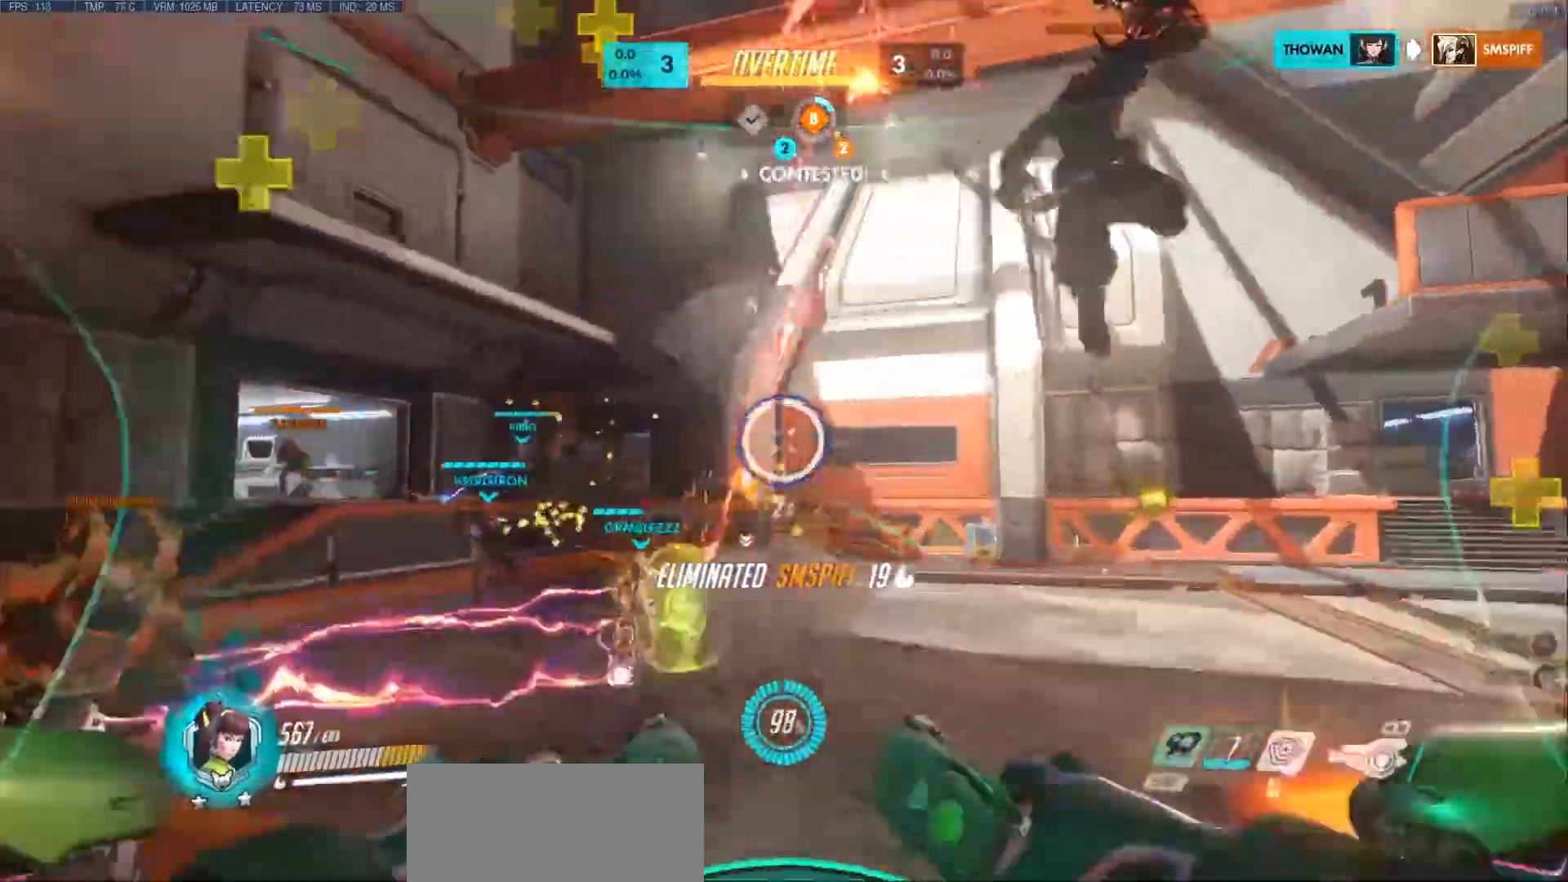
{"keys": ["ctrl", "shift", "w"], "mouse": ["left"], "events": [[417, "ctrl", "down"]]}
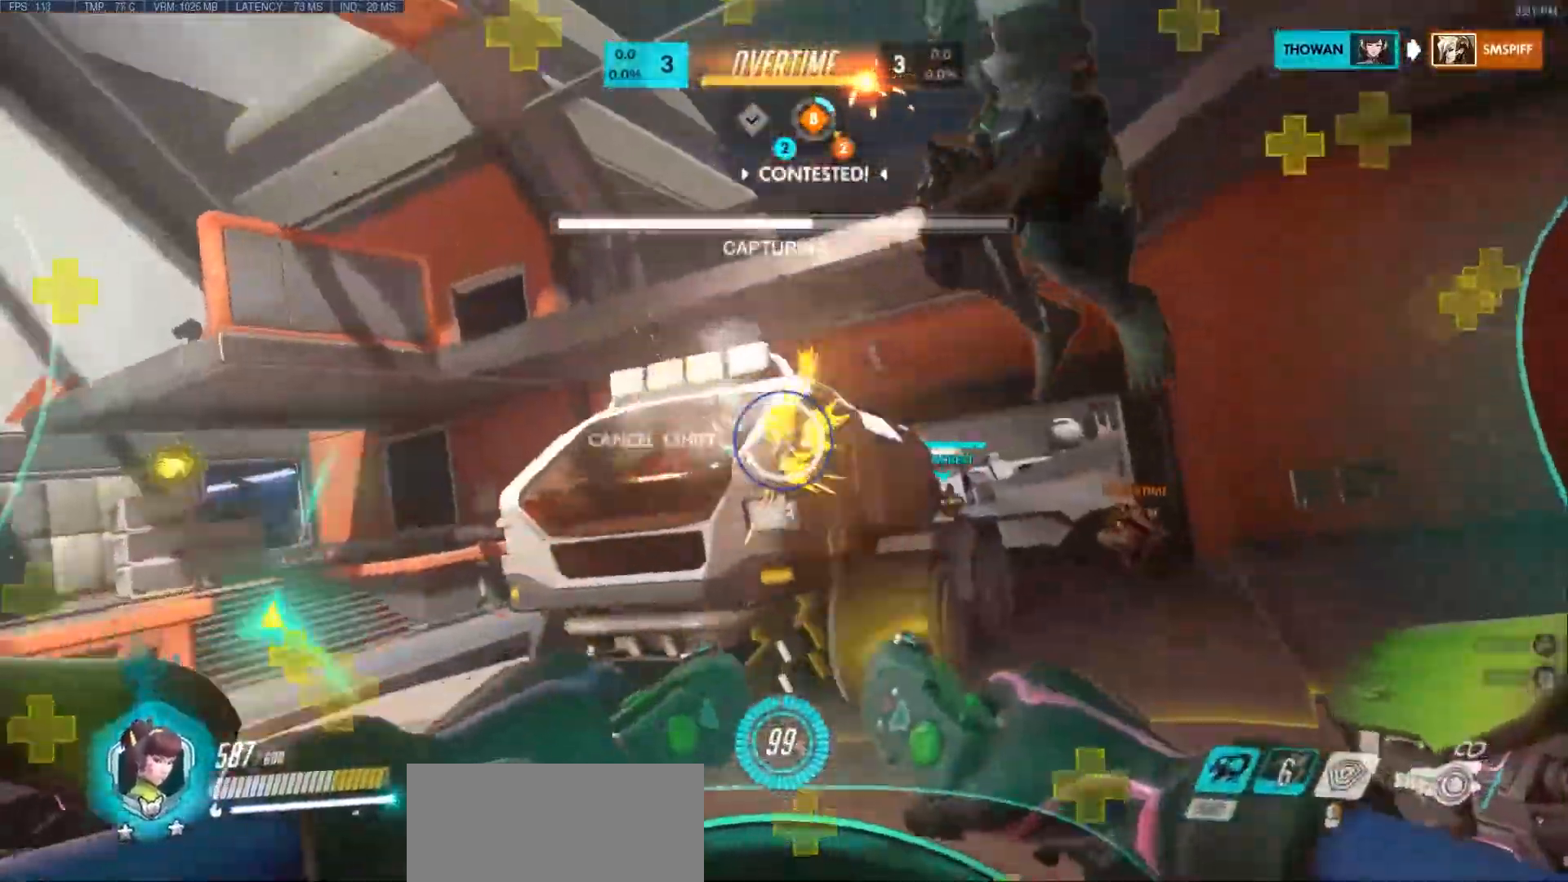
{"keys": ["shift", "w"], "mouse": ["left"], "events": [[67, "ctrl", "up"]]}
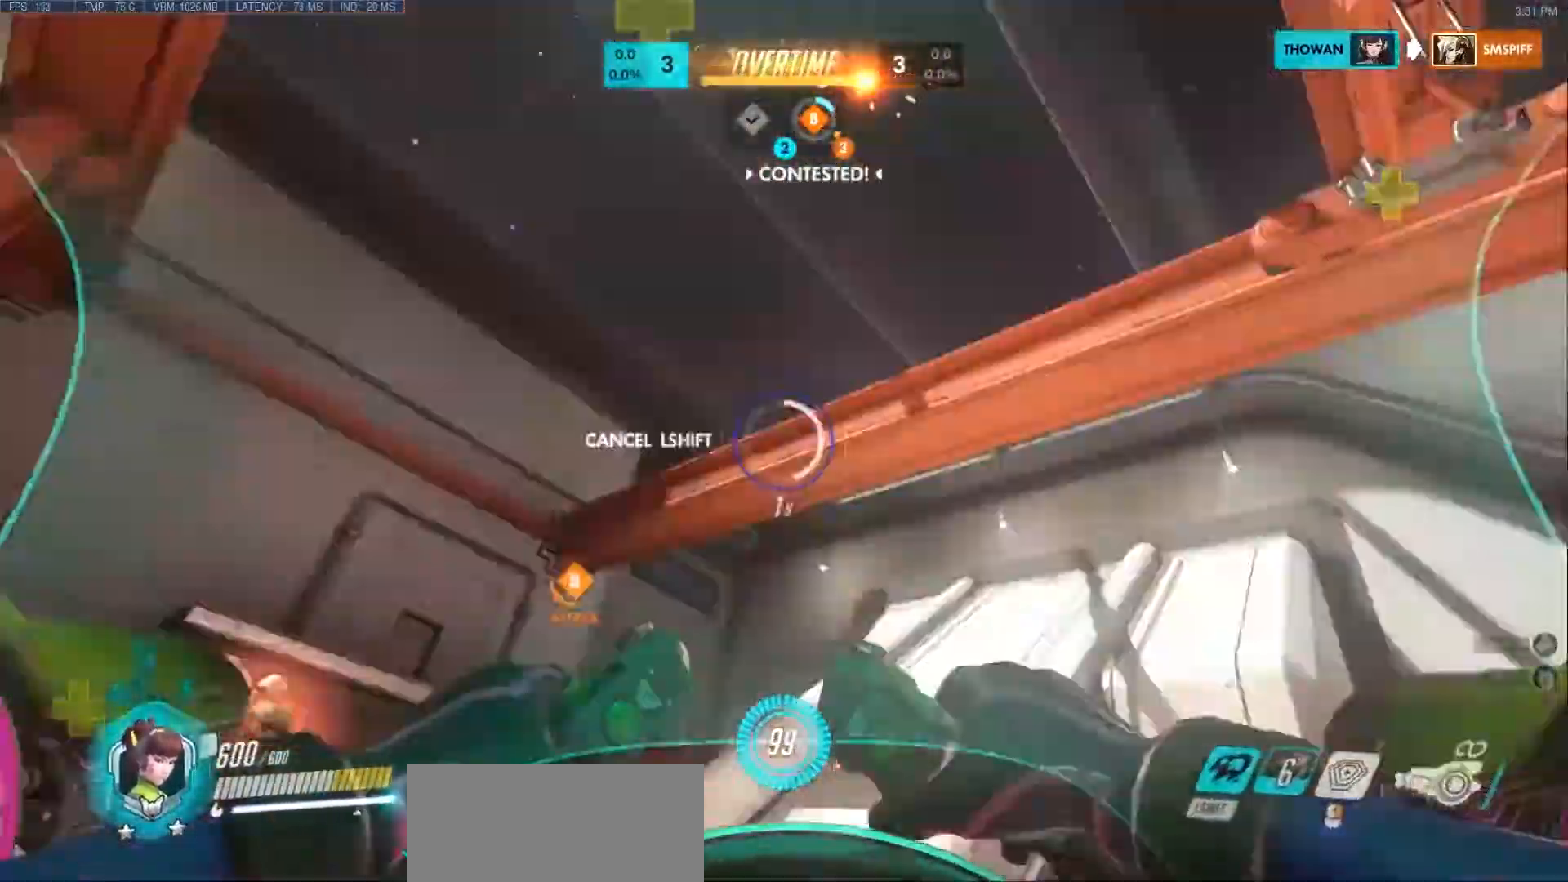
{"keys": ["space", "w"], "mouse": ["left"], "events": [[50, "mouse_left", "up"], [100, "shift", "up"], [417, "mouse_left", "down"], [433, "space", "down"]]}
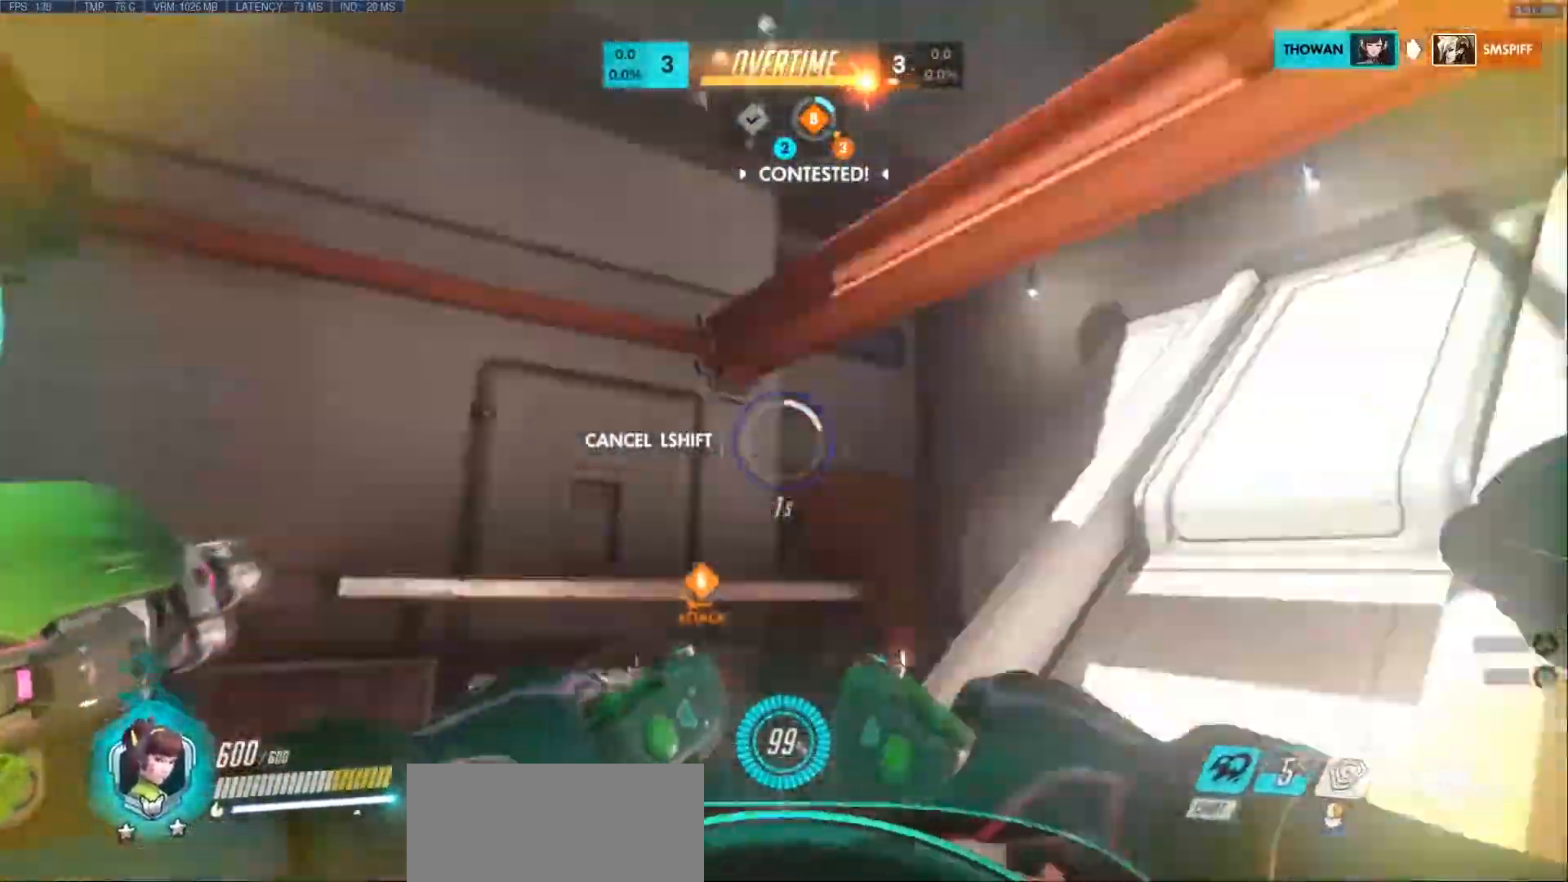
{"keys": ["shift"], "mouse": ["left"], "events": [[83, "space", "up"], [183, "a", "down"], [250, "w", "up"], [333, "a", "up"], [433, "a", "down"], [433, "shift", "down"], [433, "w", "down"], [450, "a", "up"], [483, "w", "up"]]}
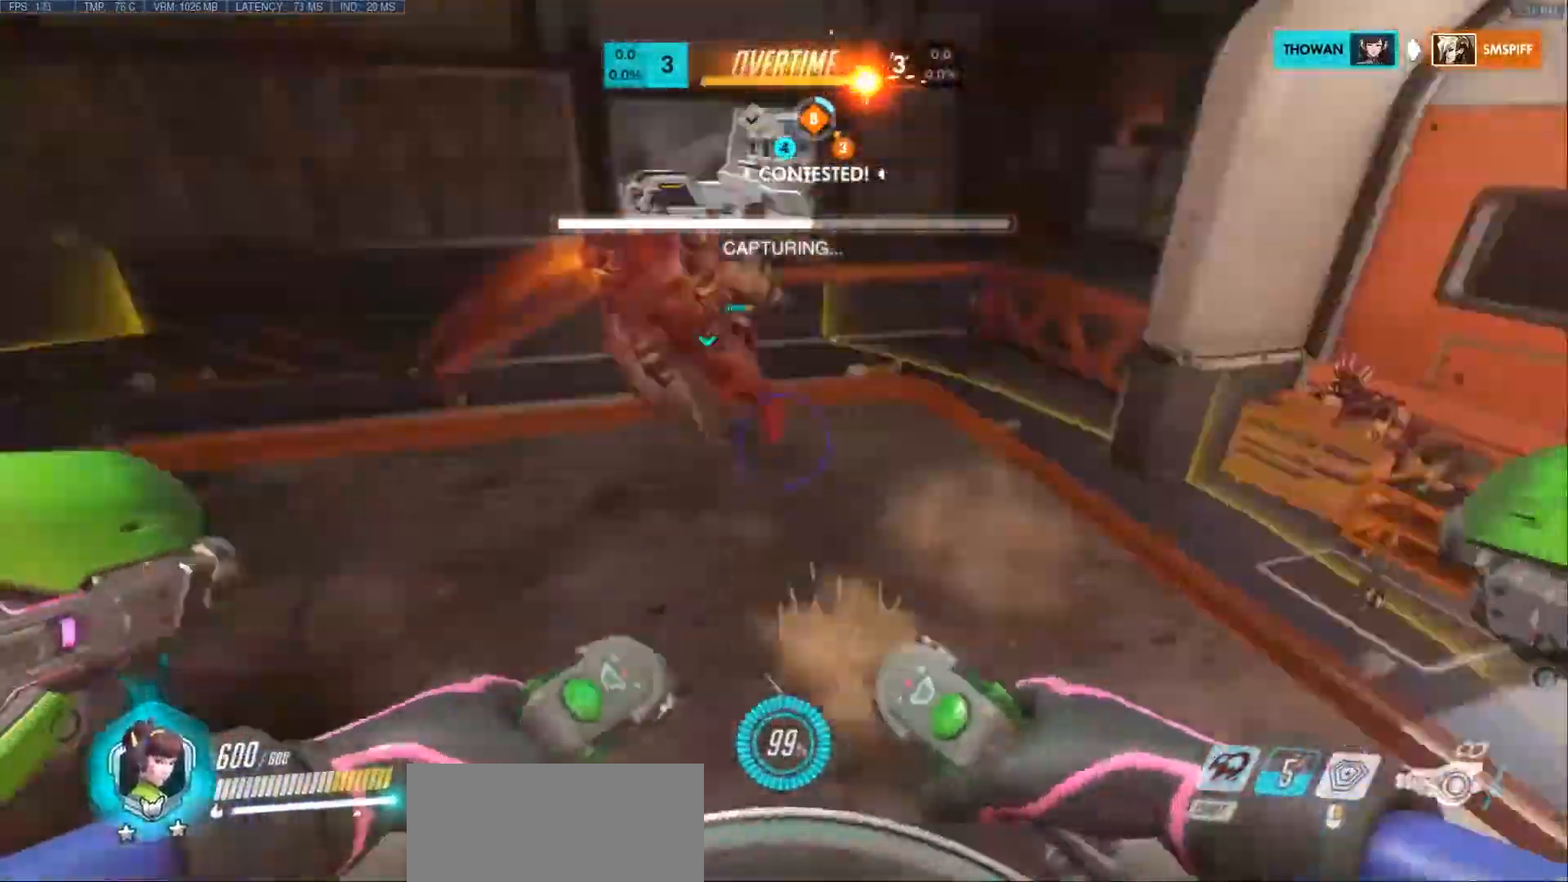
{"keys": ["space", "w"], "mouse": ["left"], "events": [[17, "shift", "up"], [17, "w", "down"], [483, "space", "down"]]}
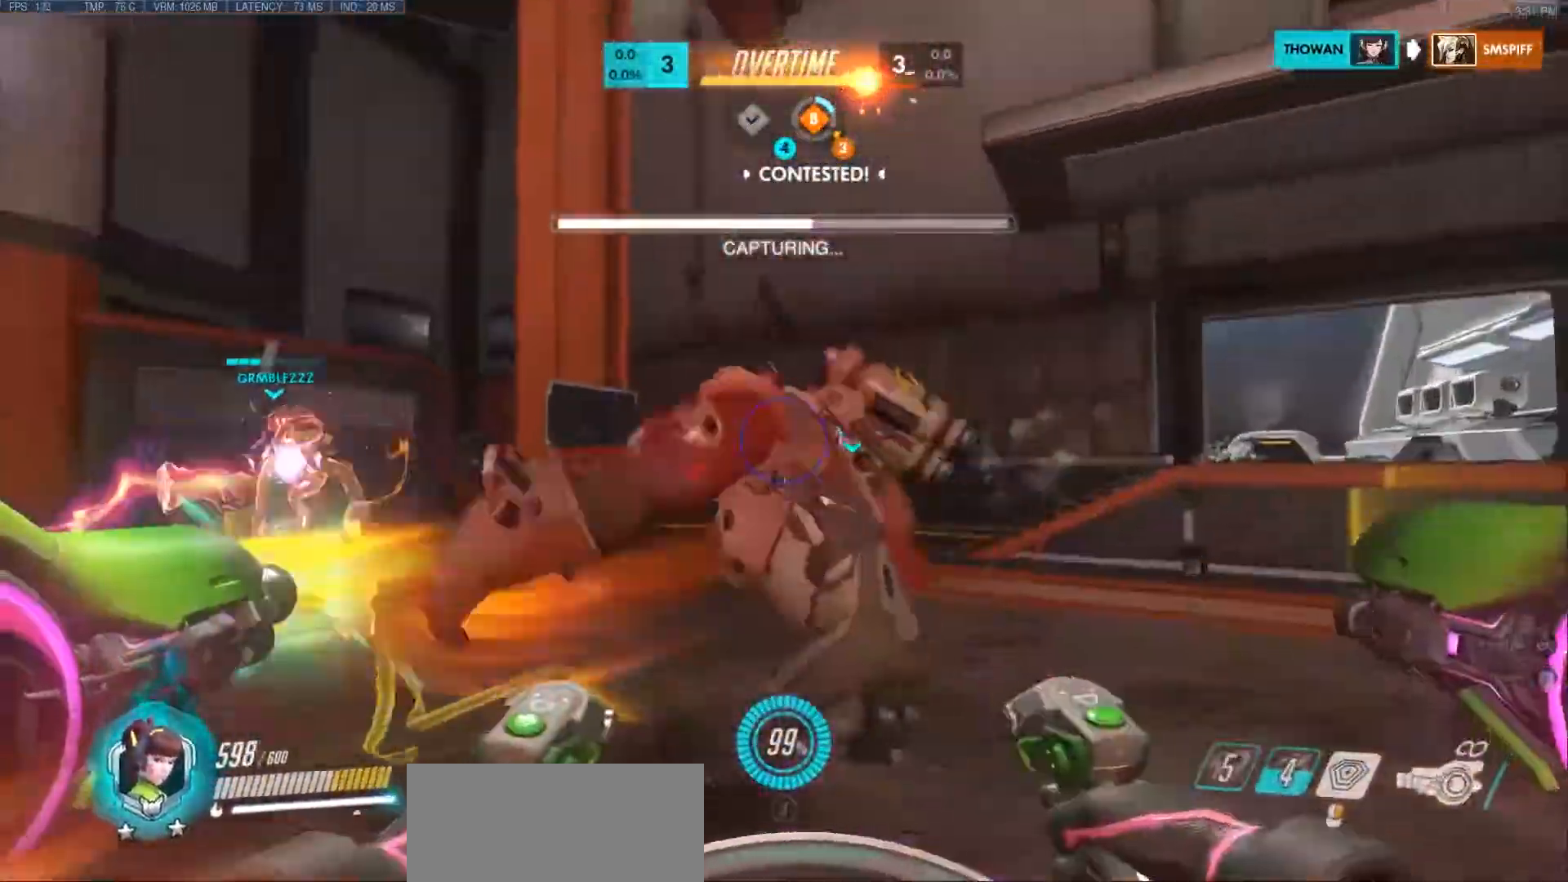
{"keys": ["d", "s"], "mouse": [], "events": [[133, "d", "down"], [167, "space", "up"], [317, "w", "up"], [467, "mouse_left", "up"], [467, "s", "down"]]}
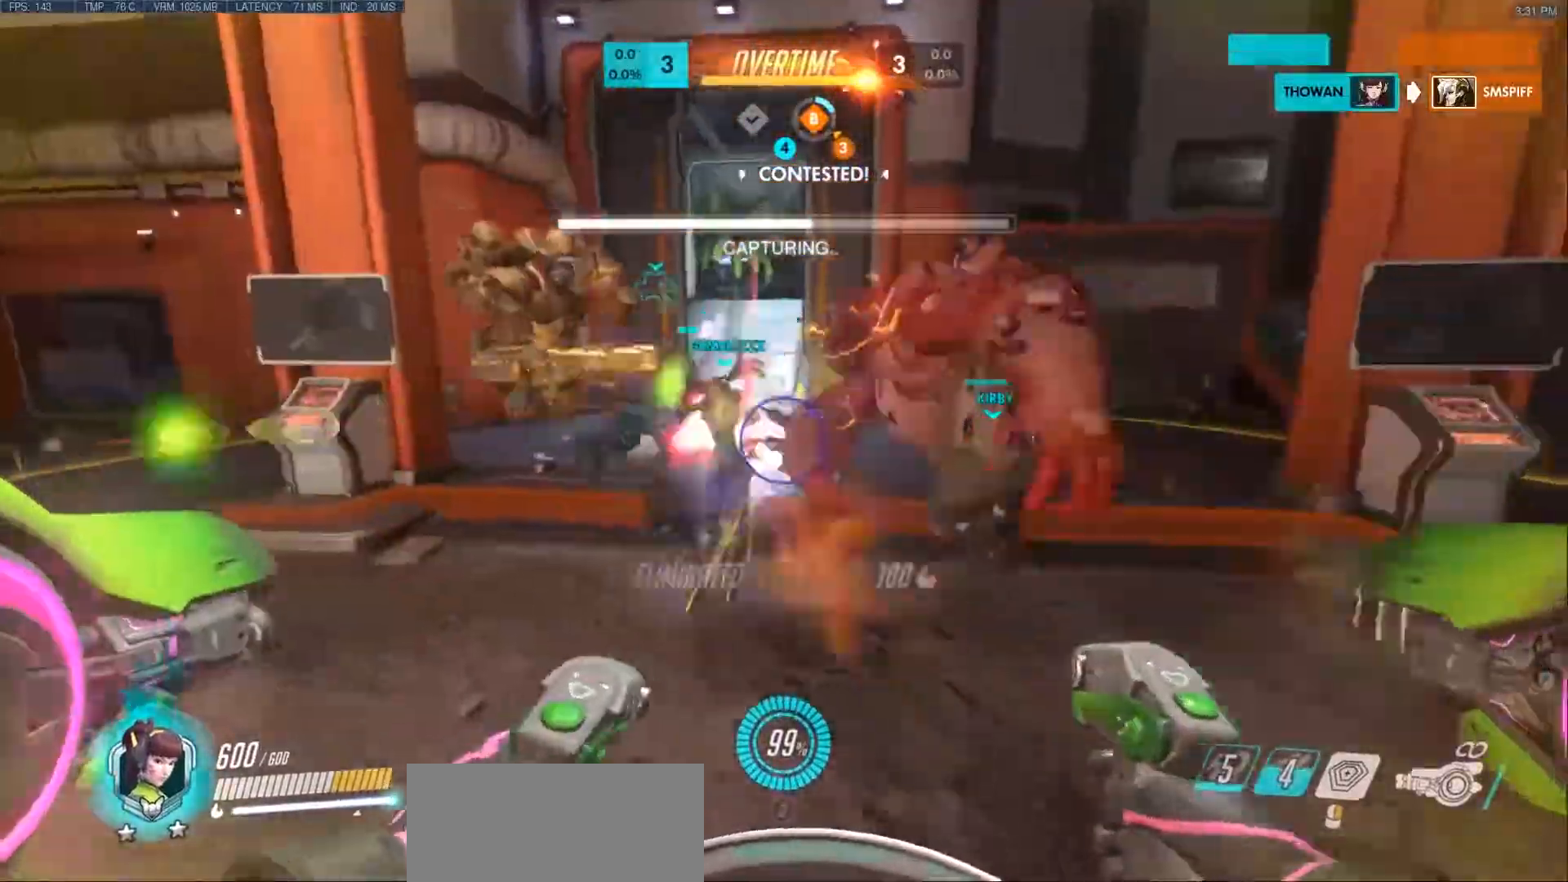
{"keys": ["a", "d", "s"], "mouse": ["left"], "events": [[100, "mouse_left", "down"], [183, "space", "down"], [317, "space", "up"], [483, "a", "down"]]}